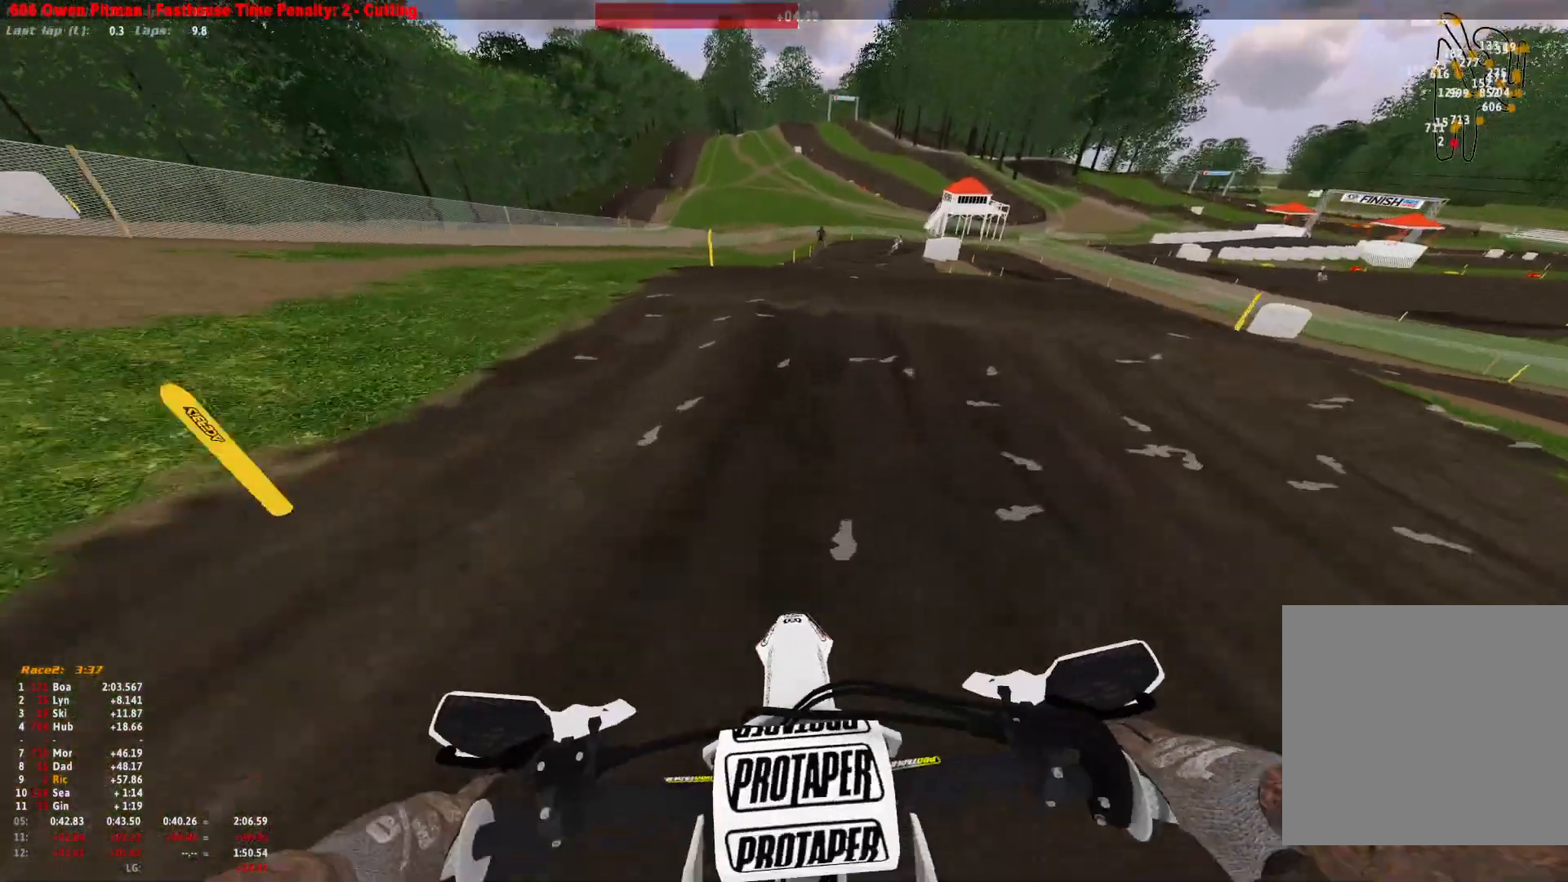
Gameplay with a controller (Xbox layout); each line is a JSON object with the inputs held at the frame after it (dt_ms = milliseconds from this image to that frame). "events" lists button and stick changes between this image and that frame as [ms after this image, input, new state], when the widget could be followed in between. Not read: R2.
{"dt_ms": 500, "buttons": ["R1"], "left_stick": "center", "right_stick": "down", "events": []}
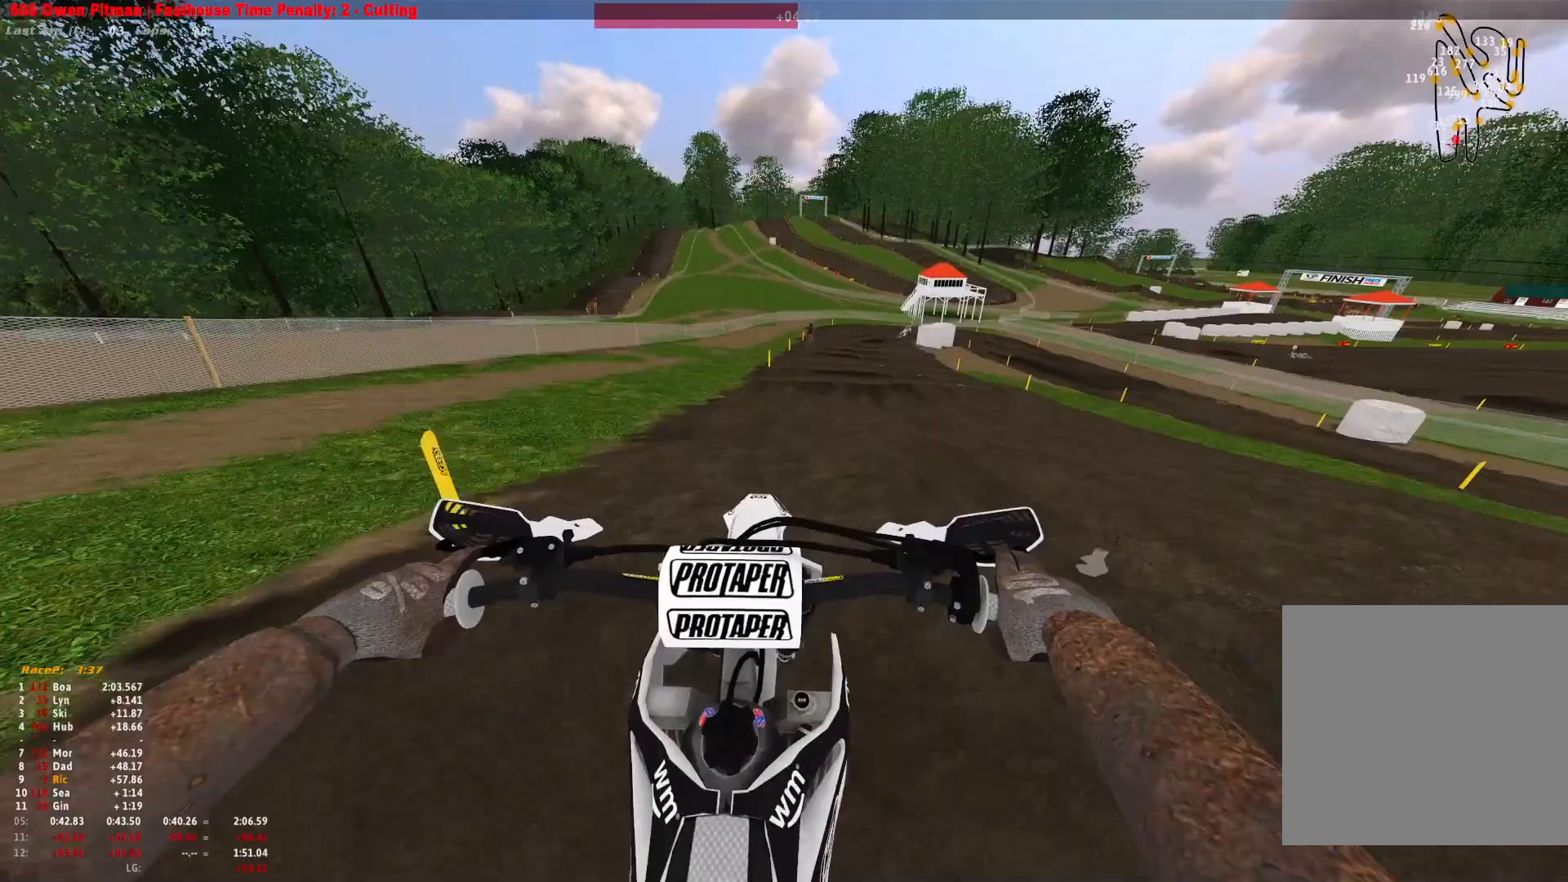
{"dt_ms": 500, "buttons": ["R1"], "left_stick": "center", "right_stick": "center", "events": [[33, "right_stick", "down-right"], [133, "R1", "up"], [400, "right_stick", "center"], [500, "R1", "down"]]}
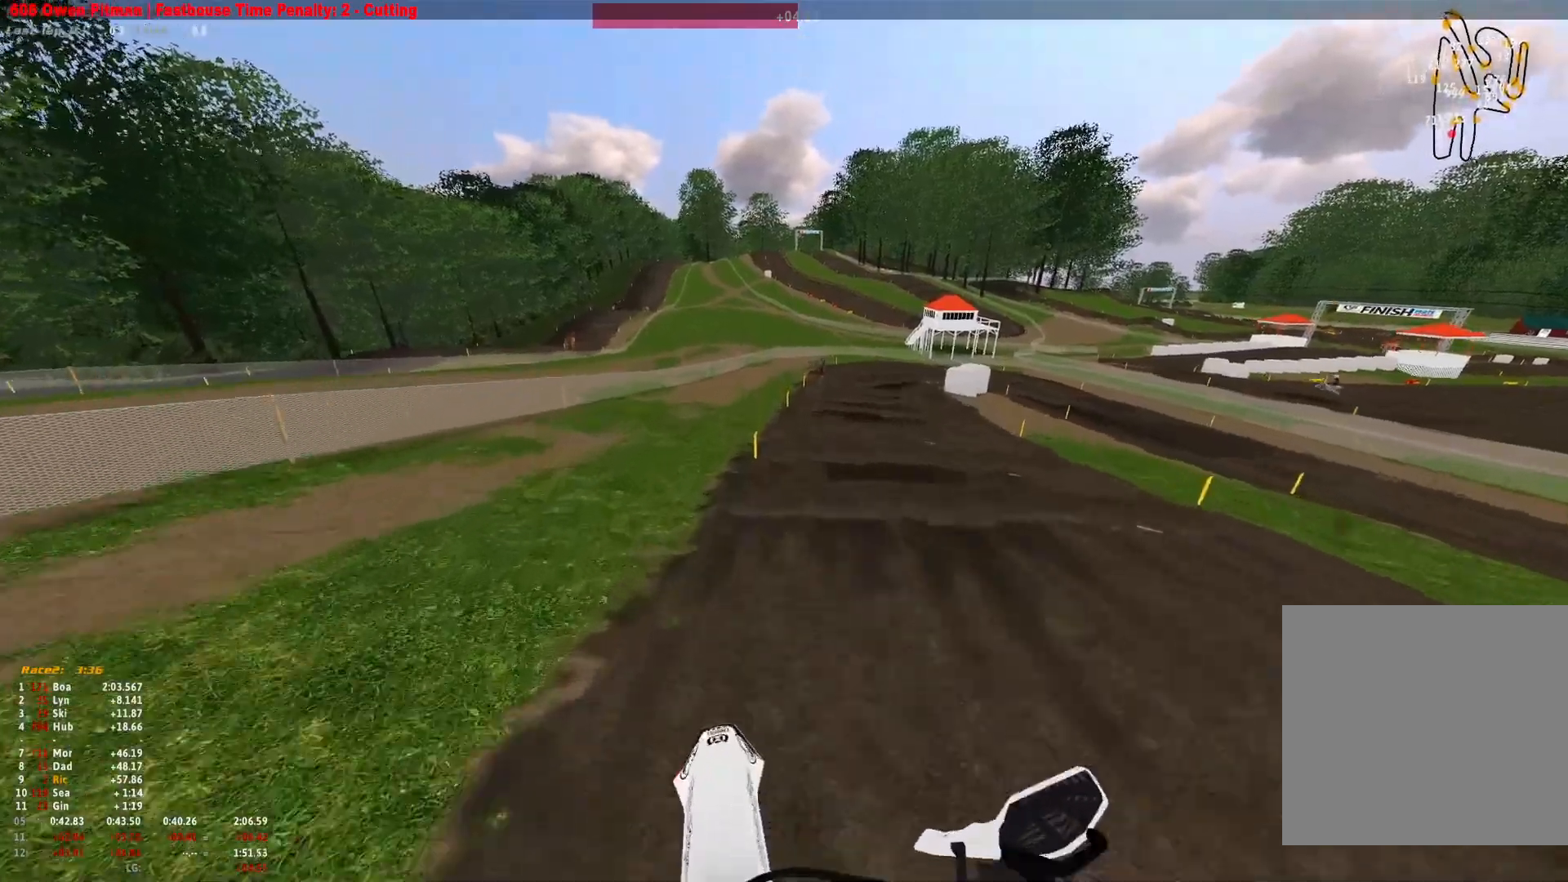
{"dt_ms": 500, "buttons": ["R1"], "left_stick": "center", "right_stick": "down", "events": [[233, "right_stick", "down"], [400, "L2", "down"], [500, "L2", "up"]]}
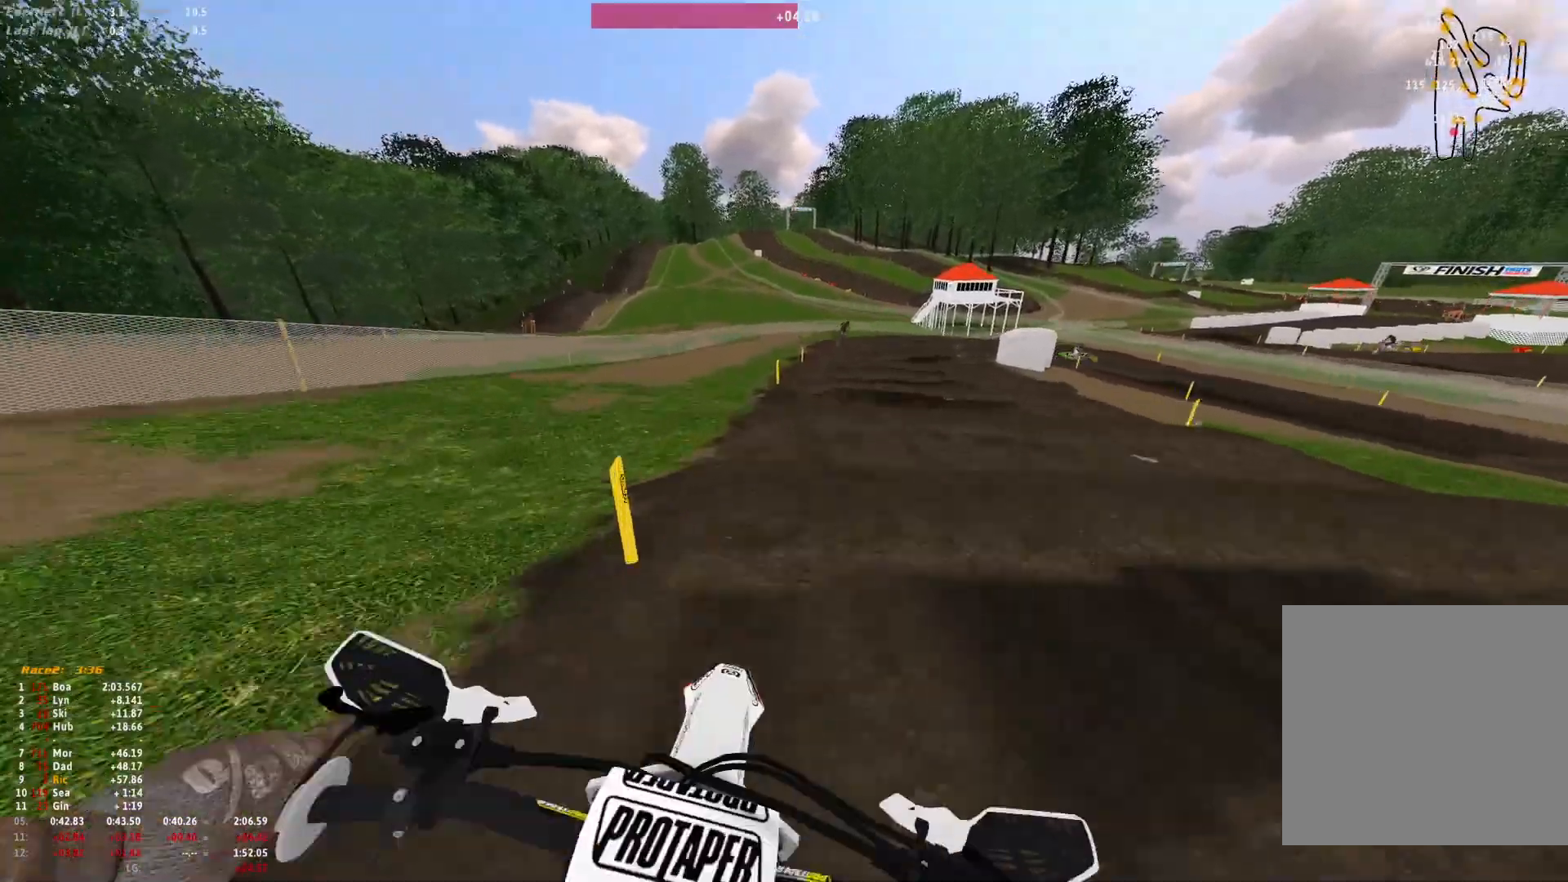
{"dt_ms": 500, "buttons": ["R1"], "left_stick": "center", "right_stick": "down", "events": []}
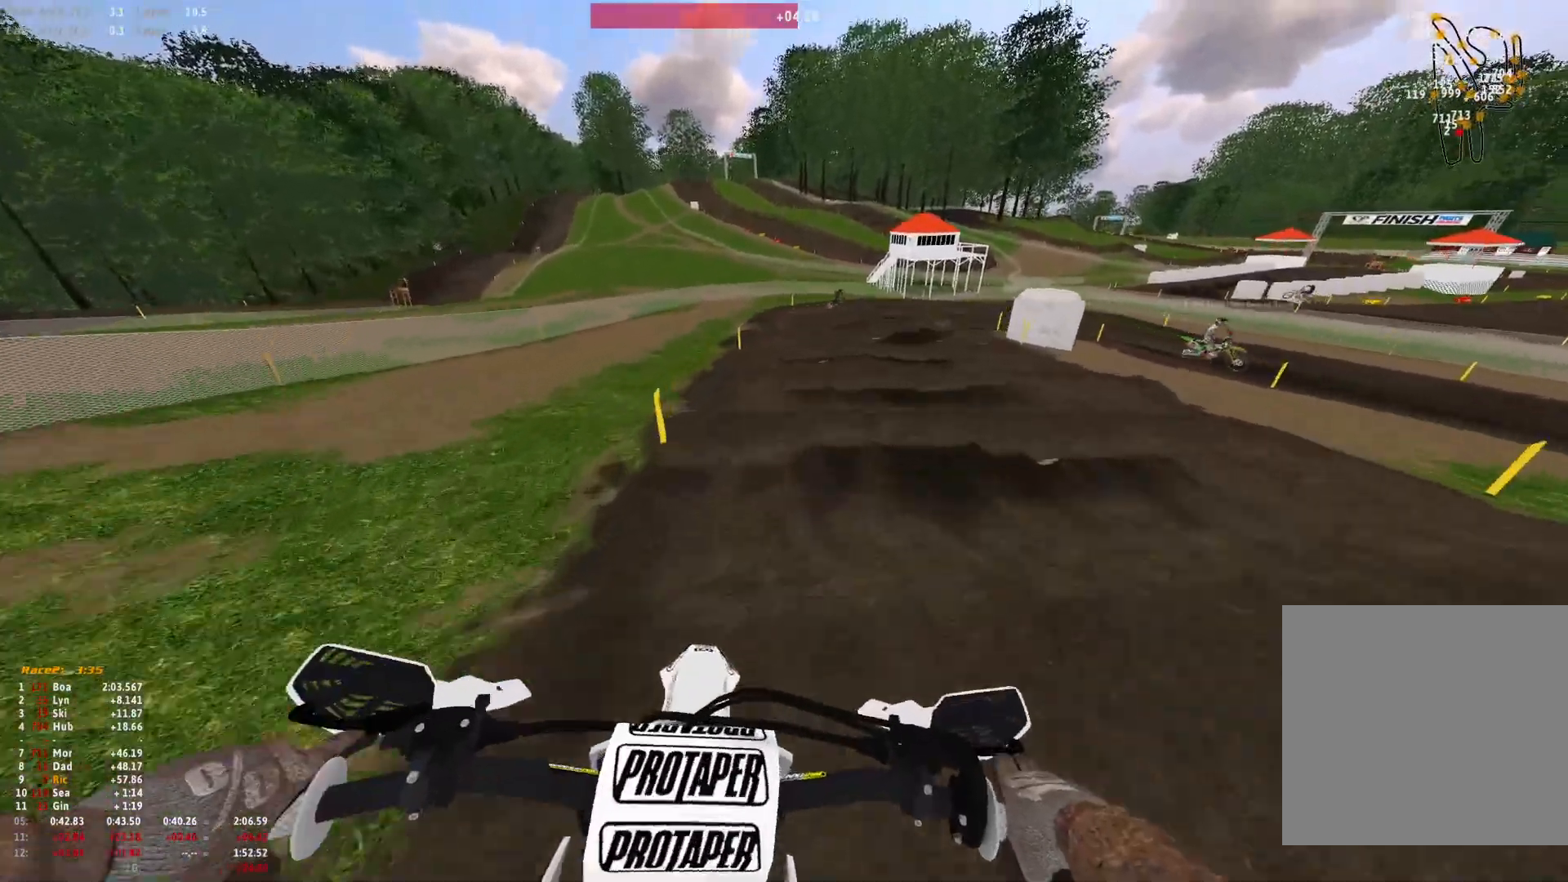
{"dt_ms": 500, "buttons": ["R1"], "left_stick": "center", "right_stick": "down", "events": [[267, "L2", "down"], [433, "L2", "up"]]}
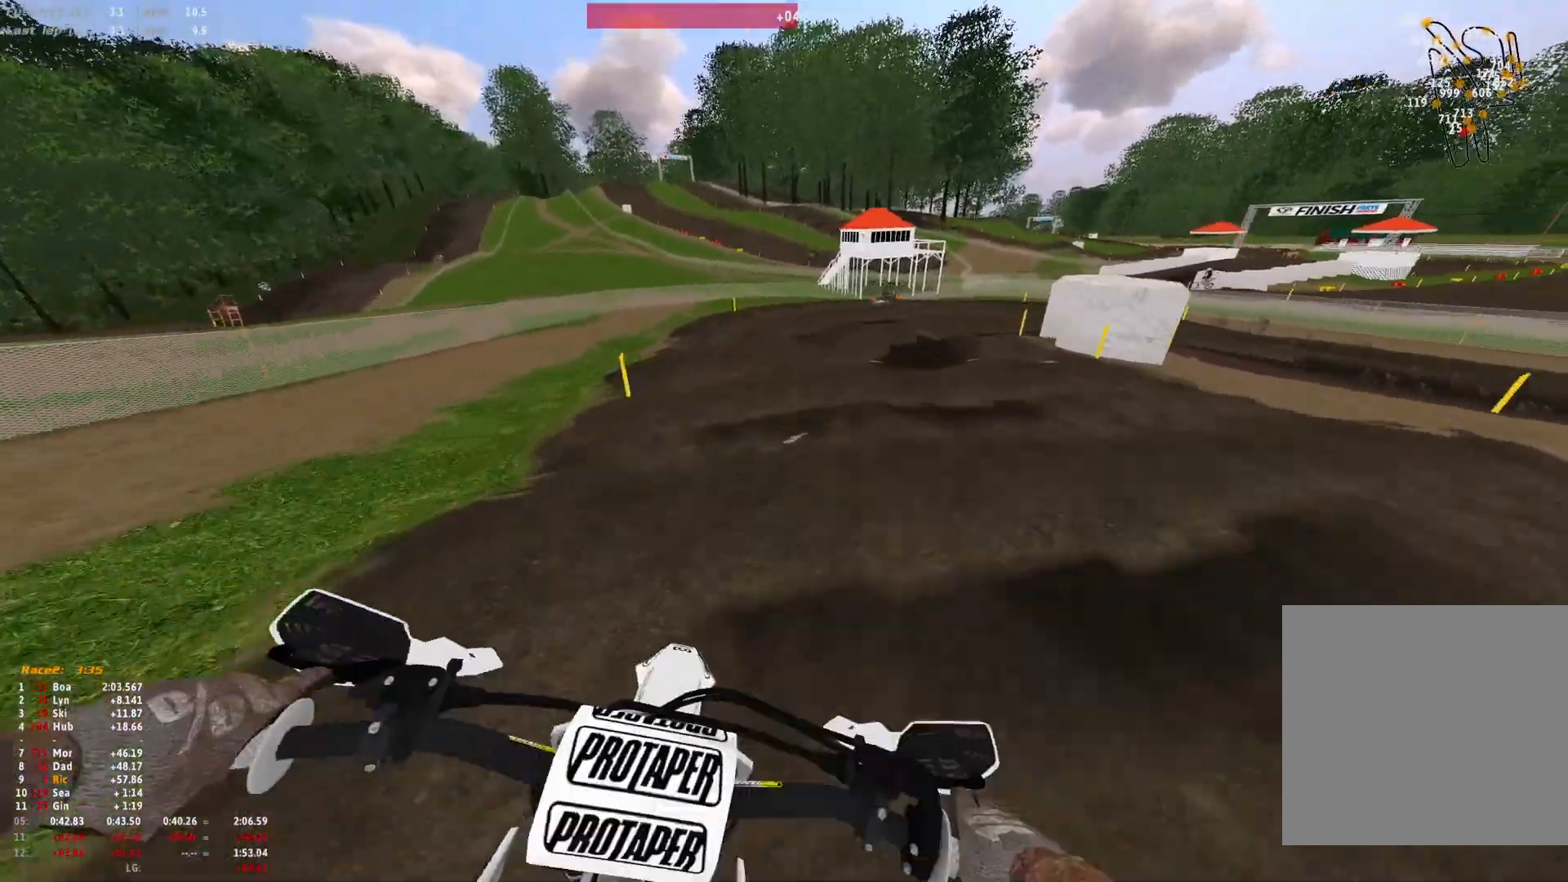
{"dt_ms": 500, "buttons": ["L2", "R1"], "left_stick": "right", "right_stick": "down"}
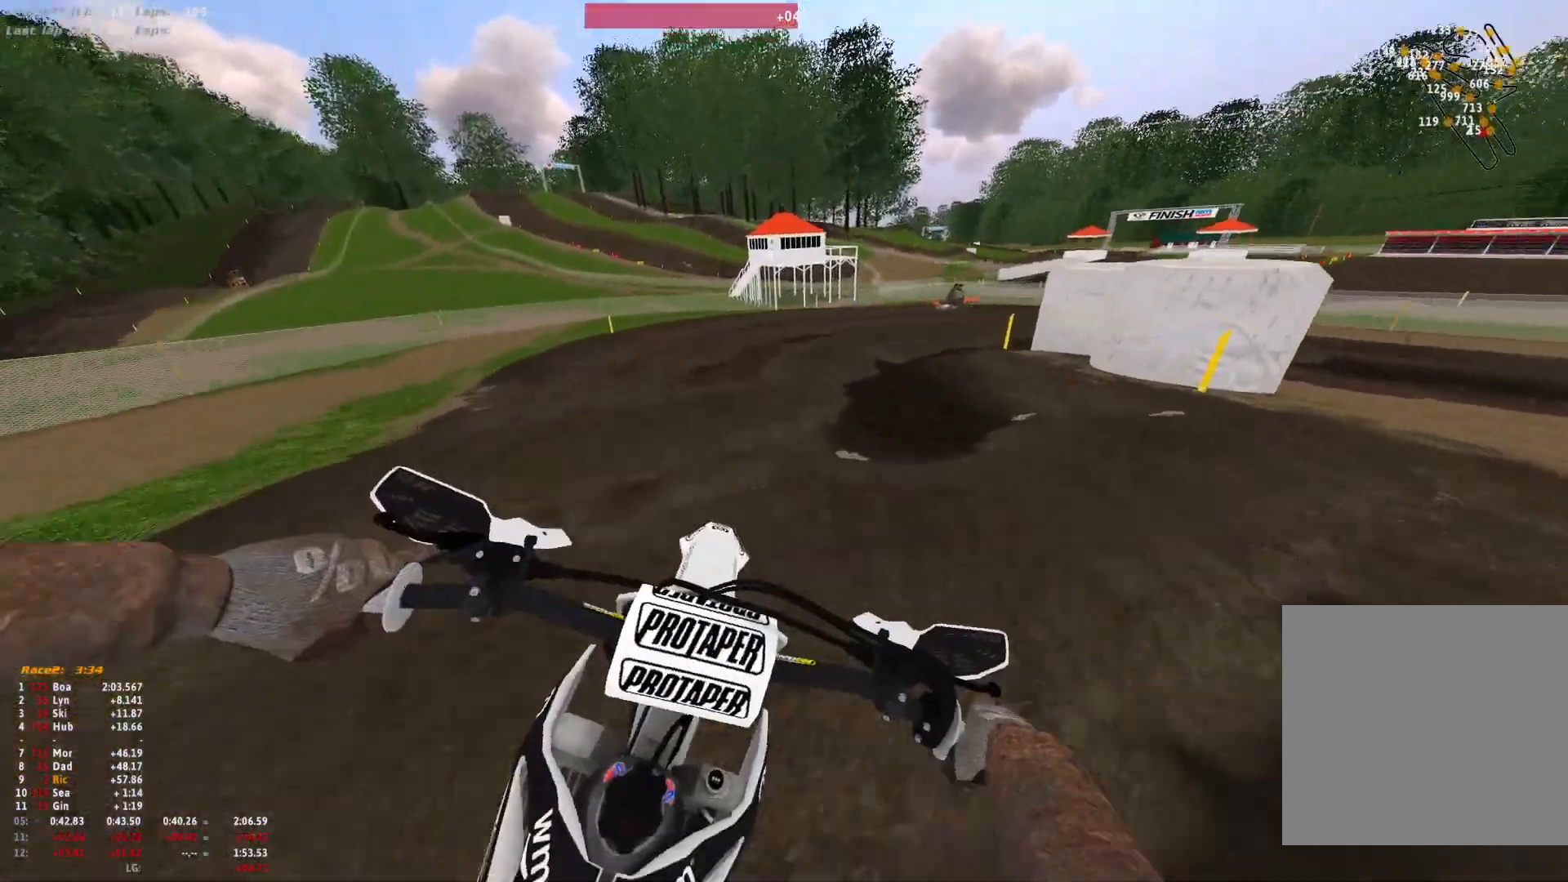
{"dt_ms": 1000, "buttons": ["R1"], "left_stick": "right", "right_stick": "down-left"}
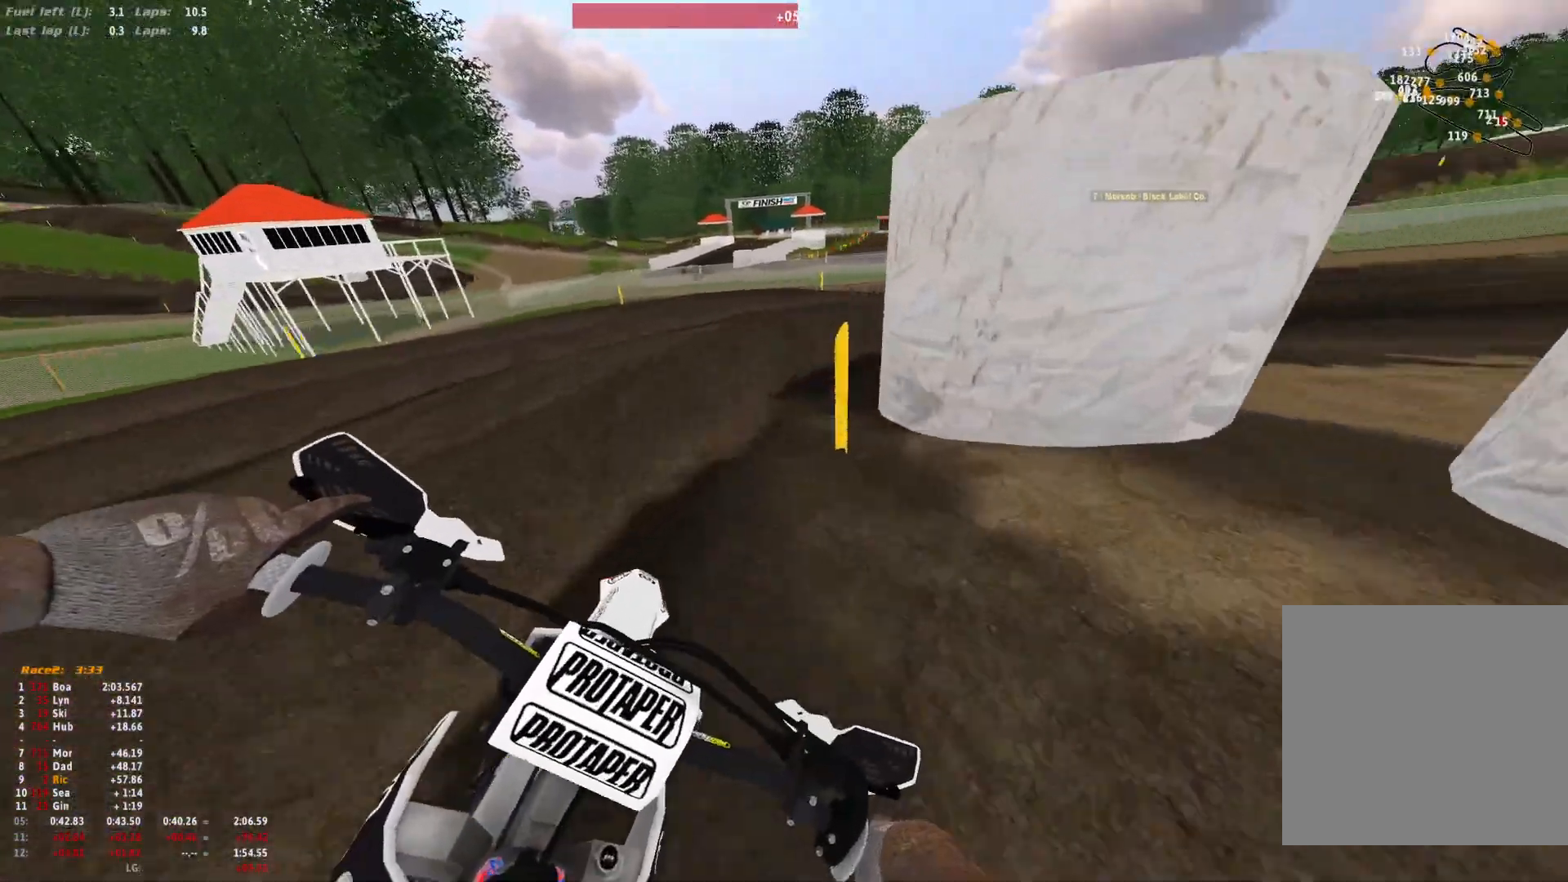
{"dt_ms": 500, "buttons": ["R1"], "left_stick": "right", "right_stick": "down-left", "events": []}
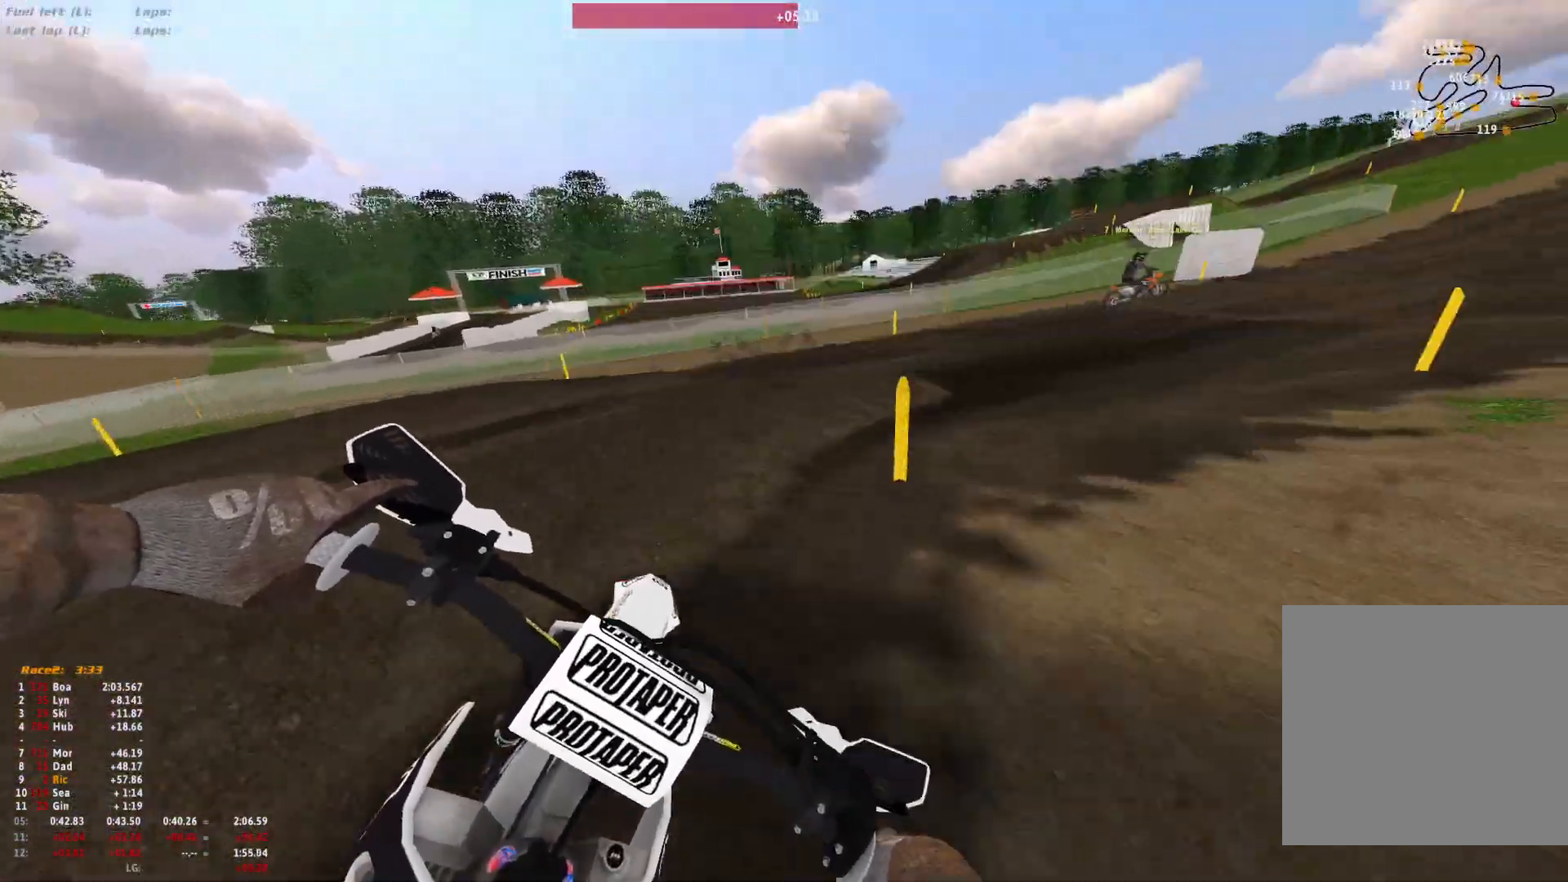
{"dt_ms": 500, "buttons": ["R1"], "left_stick": "right", "right_stick": "down-left", "events": []}
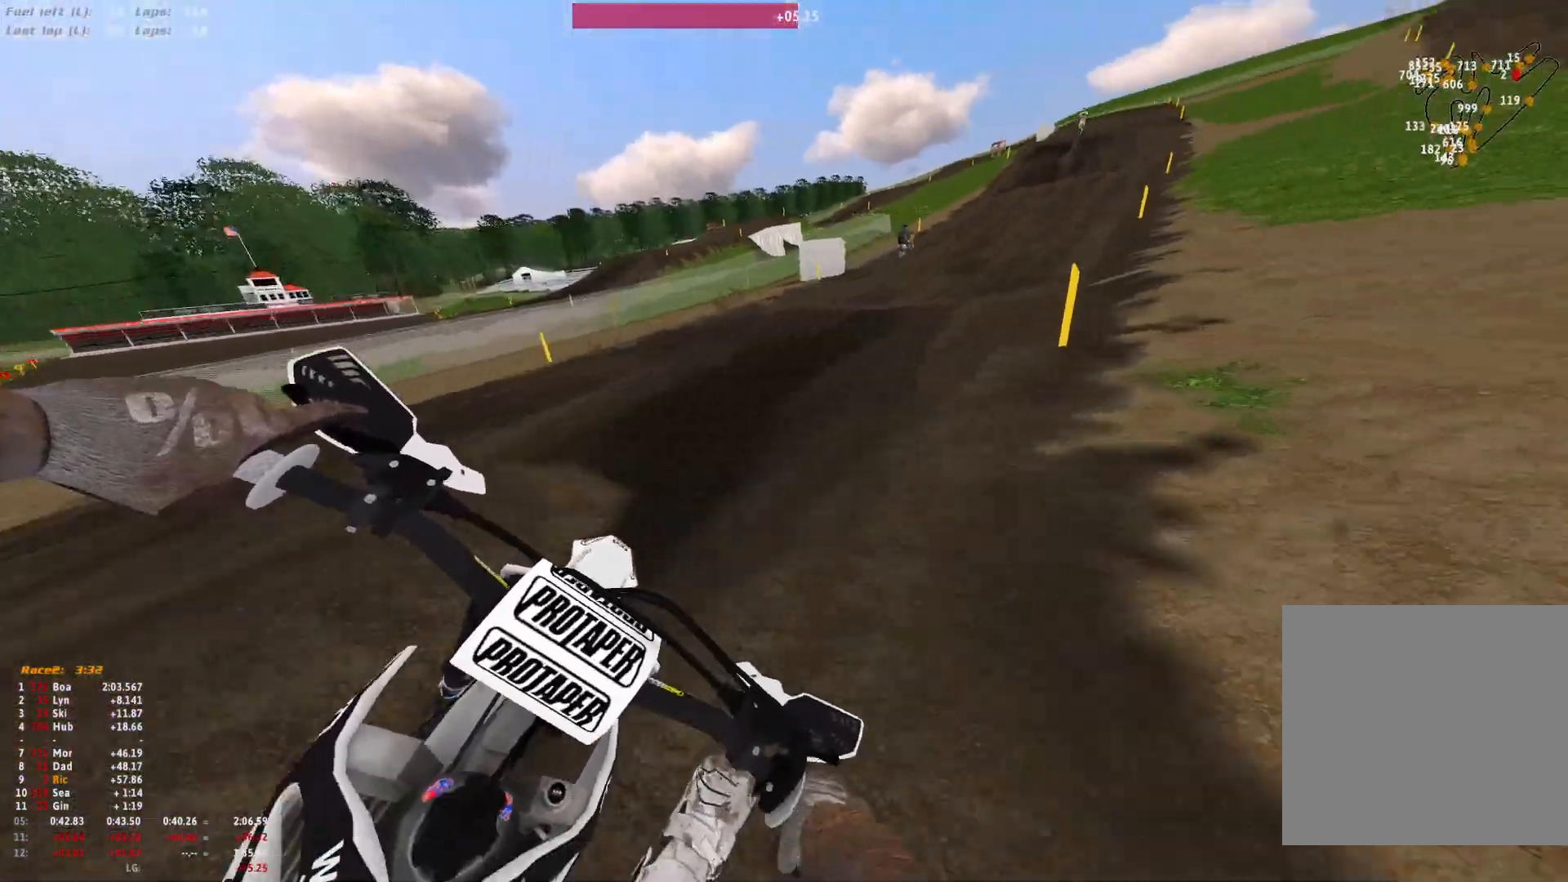
{"dt_ms": 500, "buttons": ["R1"], "left_stick": "right", "right_stick": "center", "events": [[33, "right_stick", "center"]]}
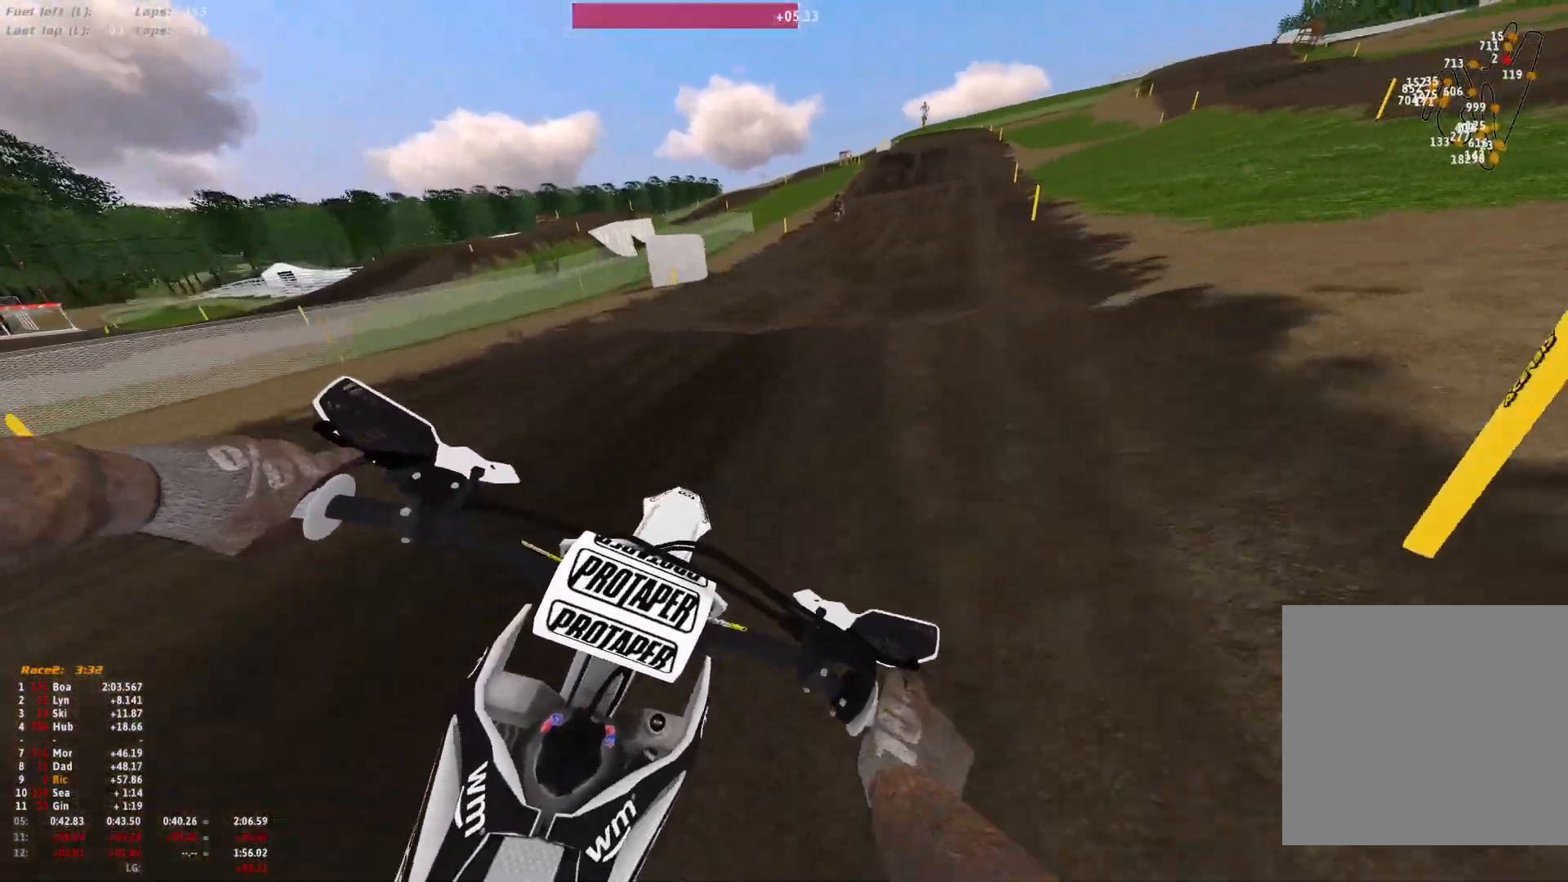
{"dt_ms": 500, "buttons": ["R1"], "left_stick": "center", "right_stick": "down-left", "events": [[367, "right_stick", "down-left"], [500, "left_stick", "center"]]}
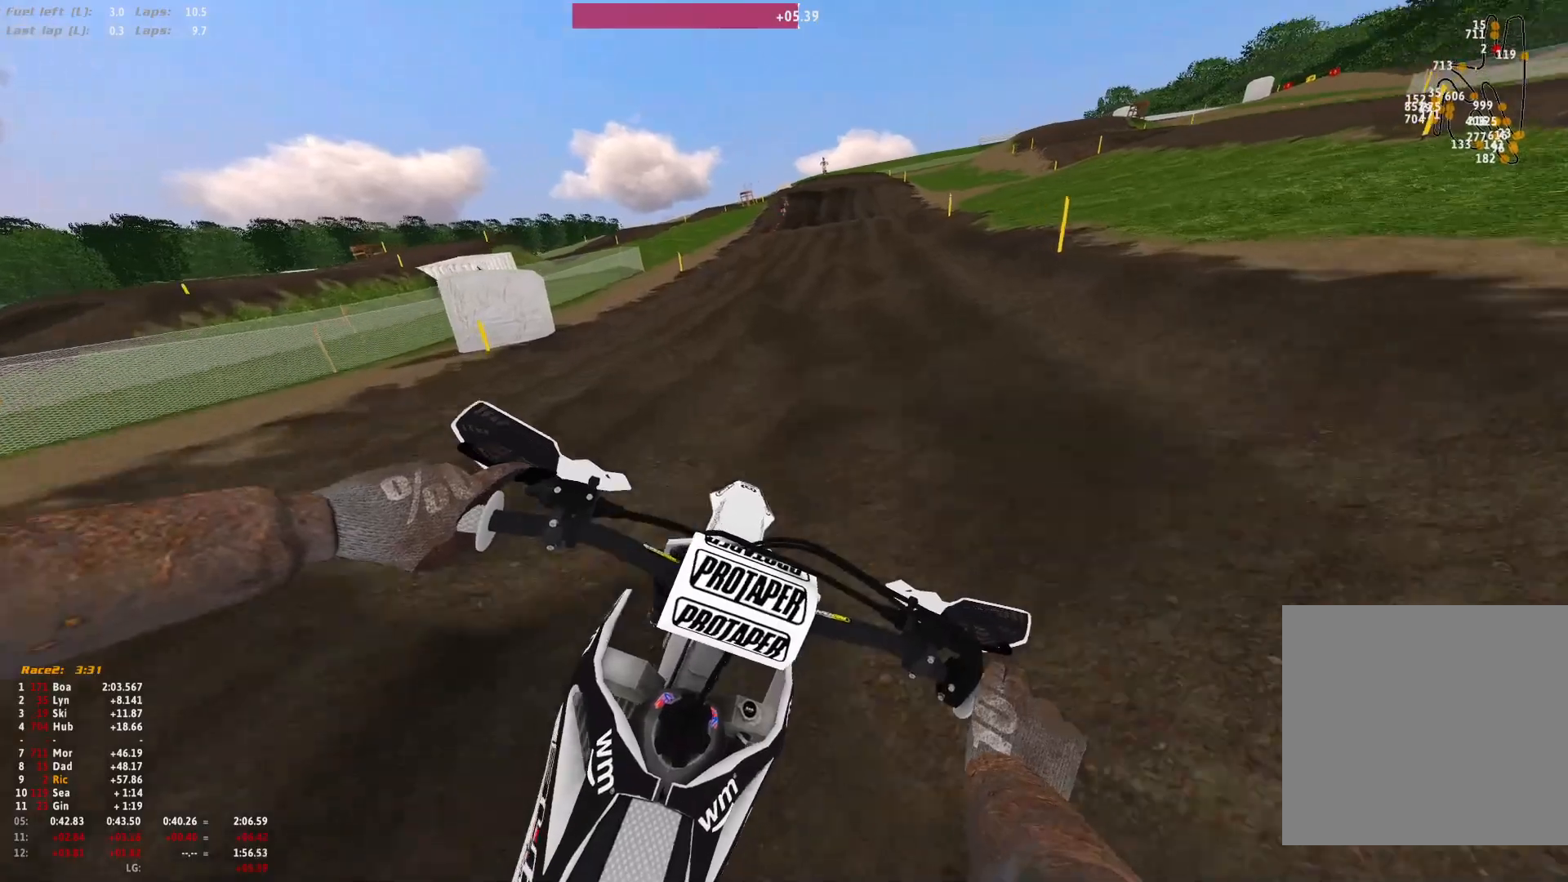
{"dt_ms": 500, "buttons": ["R1"], "left_stick": "center", "right_stick": "down-right", "events": [[67, "right_stick", "down-right"]]}
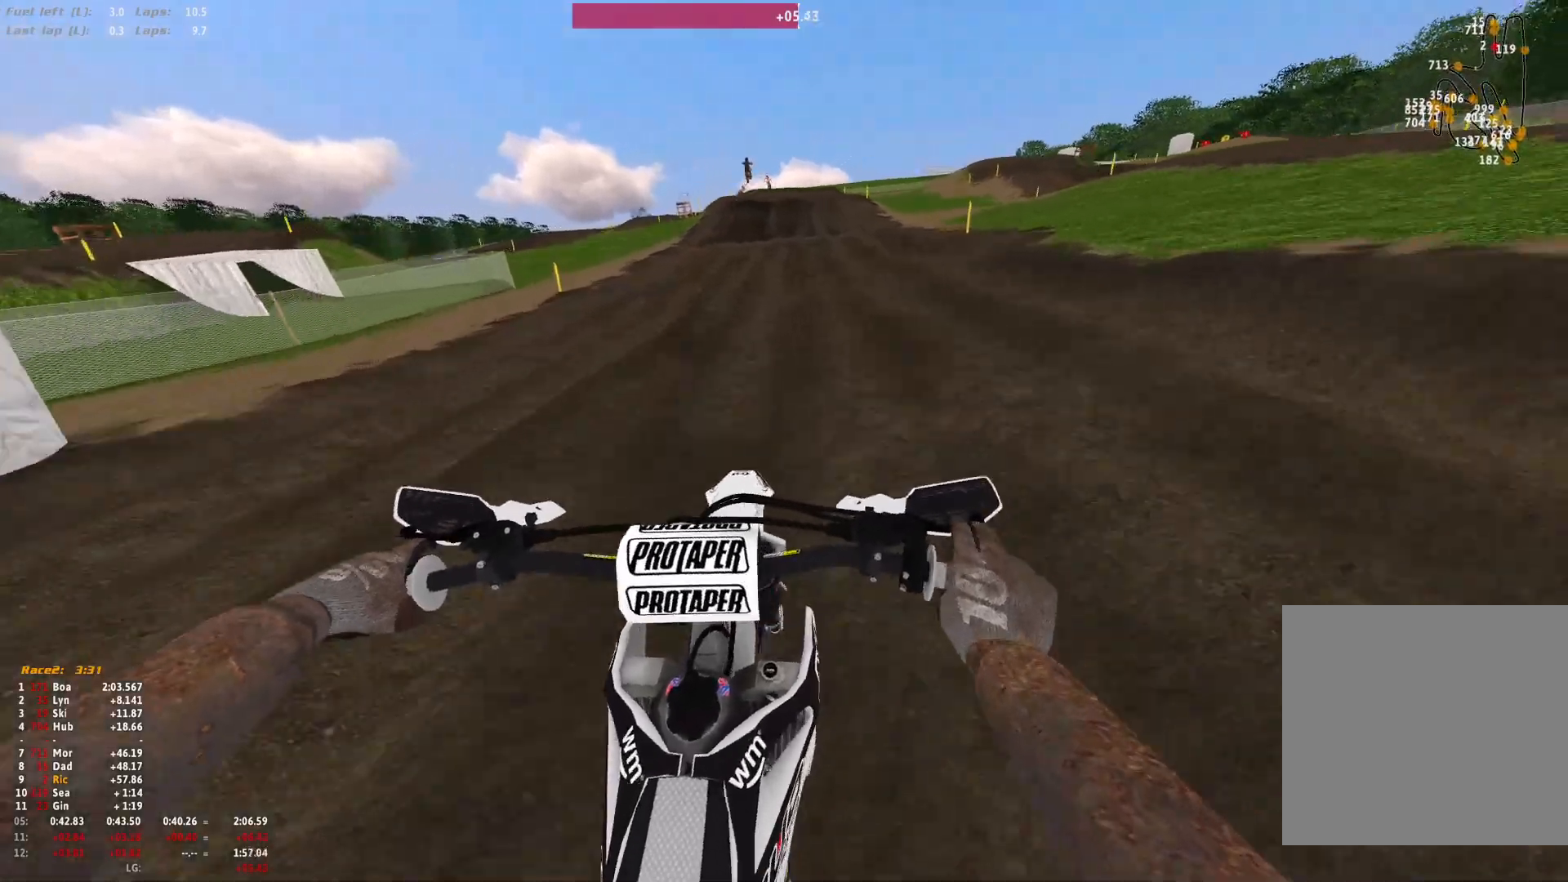
{"dt_ms": 500, "buttons": ["R1"], "left_stick": "center", "right_stick": "down", "events": [[200, "right_stick", "down"]]}
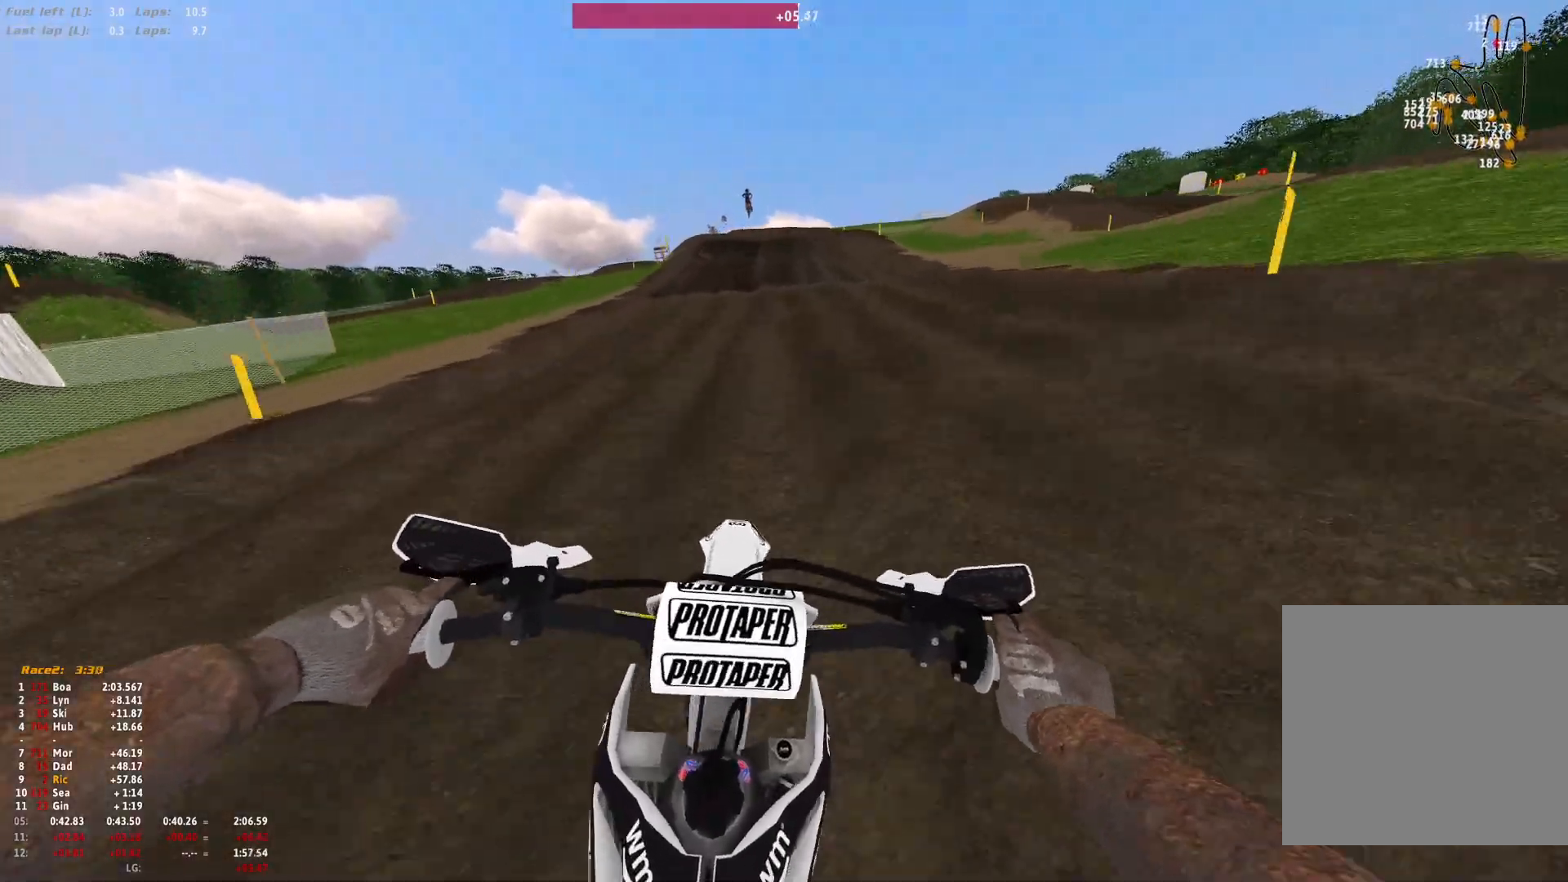
{"dt_ms": 500, "buttons": ["R1"], "left_stick": "center", "right_stick": "down", "events": [[33, "right_stick", "down-left"], [200, "right_stick", "down"]]}
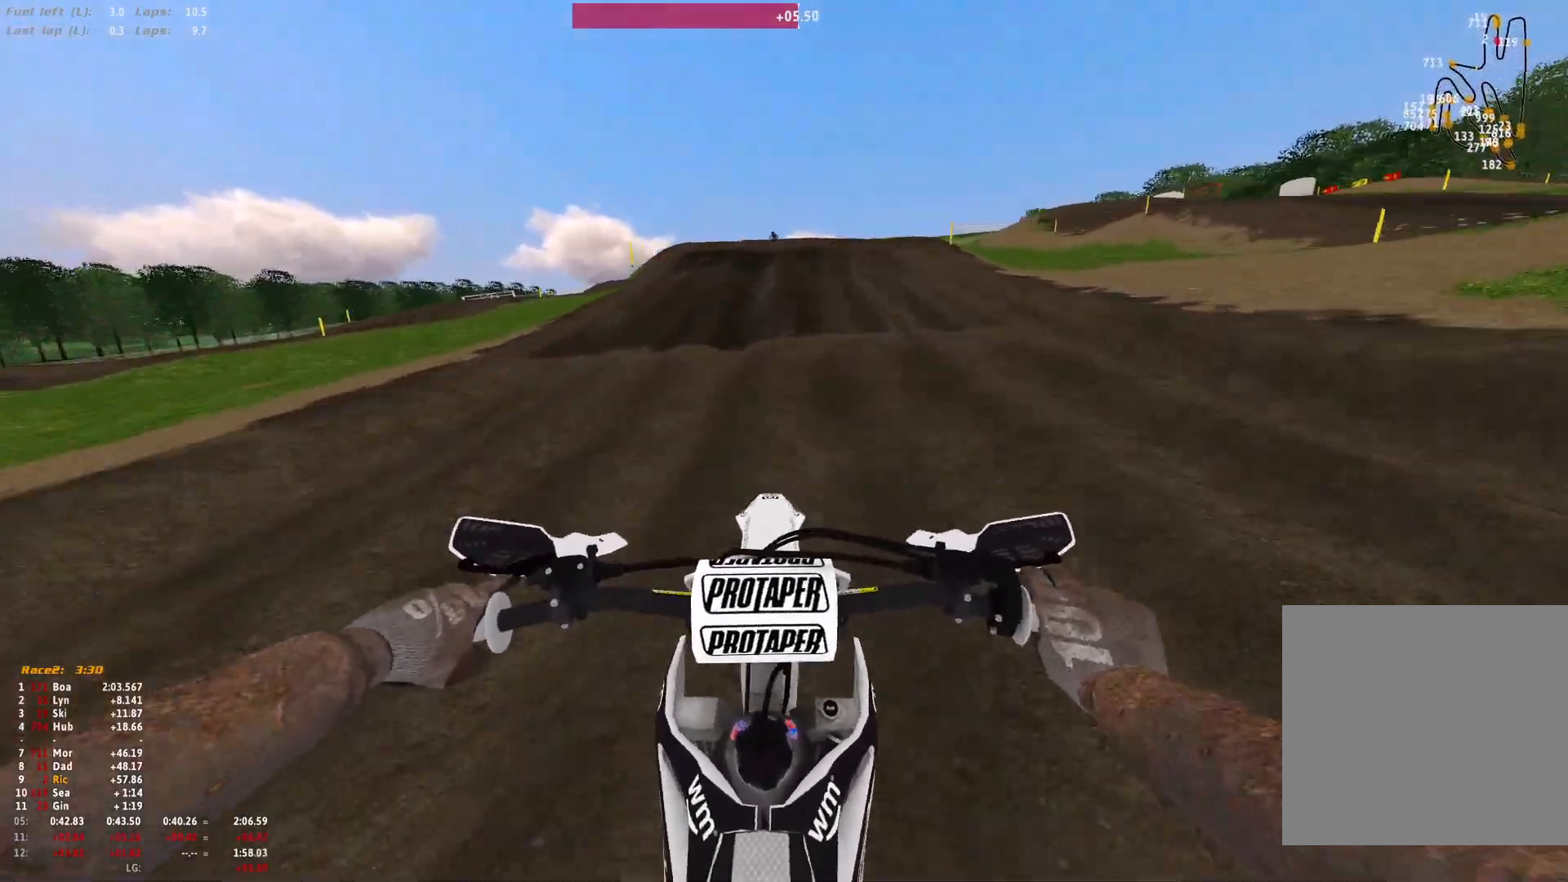
{"dt_ms": 500, "buttons": ["R1"], "left_stick": "center", "right_stick": "down", "events": []}
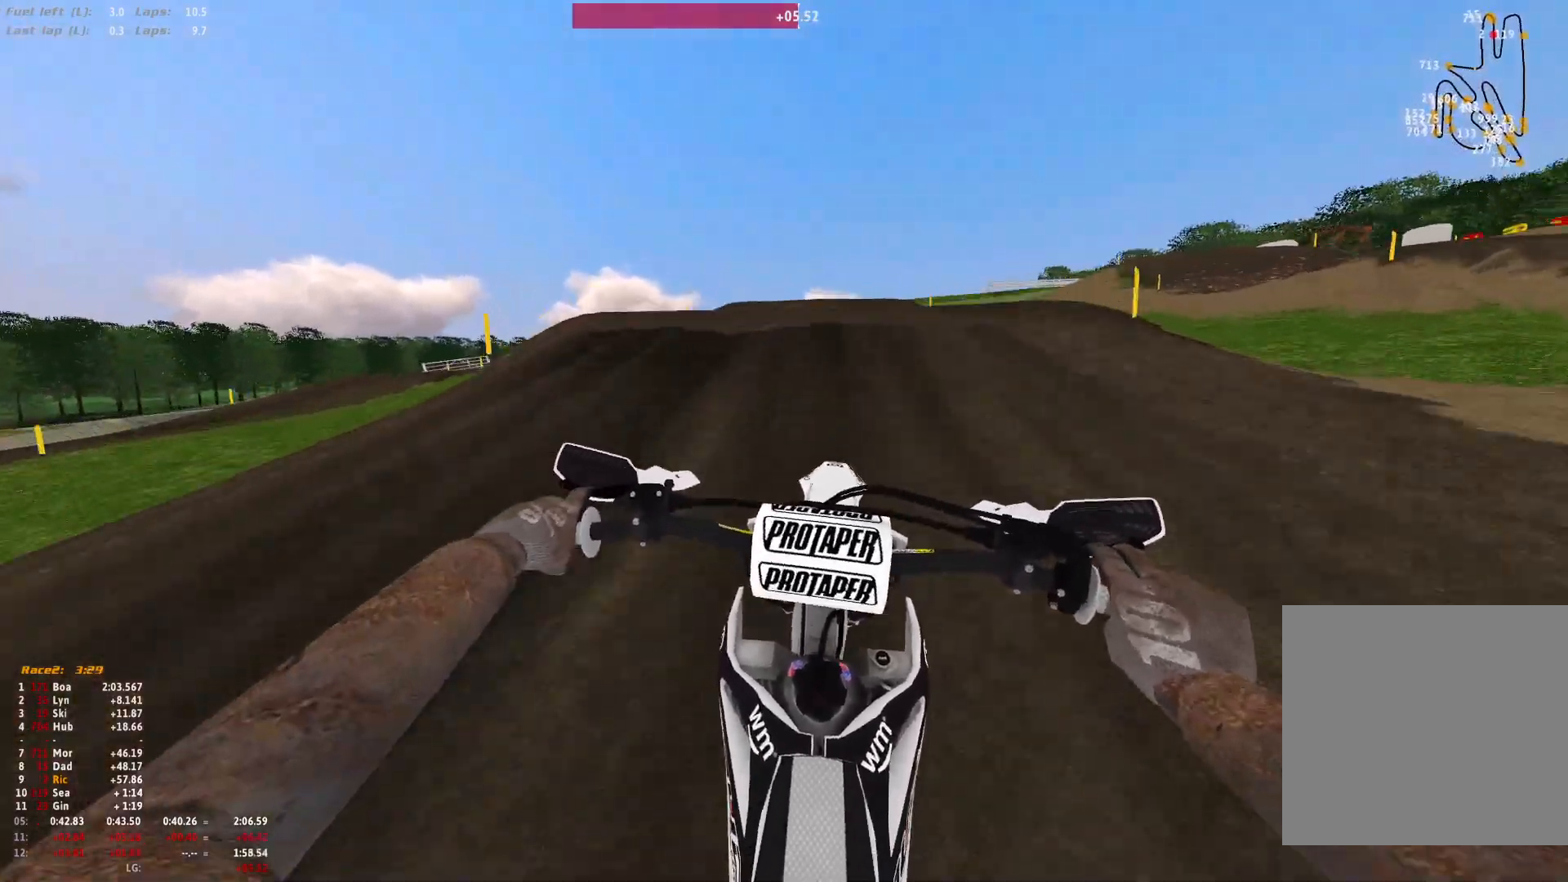
{"dt_ms": 500, "buttons": [], "left_stick": "center", "right_stick": "up", "events": [[100, "R1", "up"], [367, "right_stick", "up"]]}
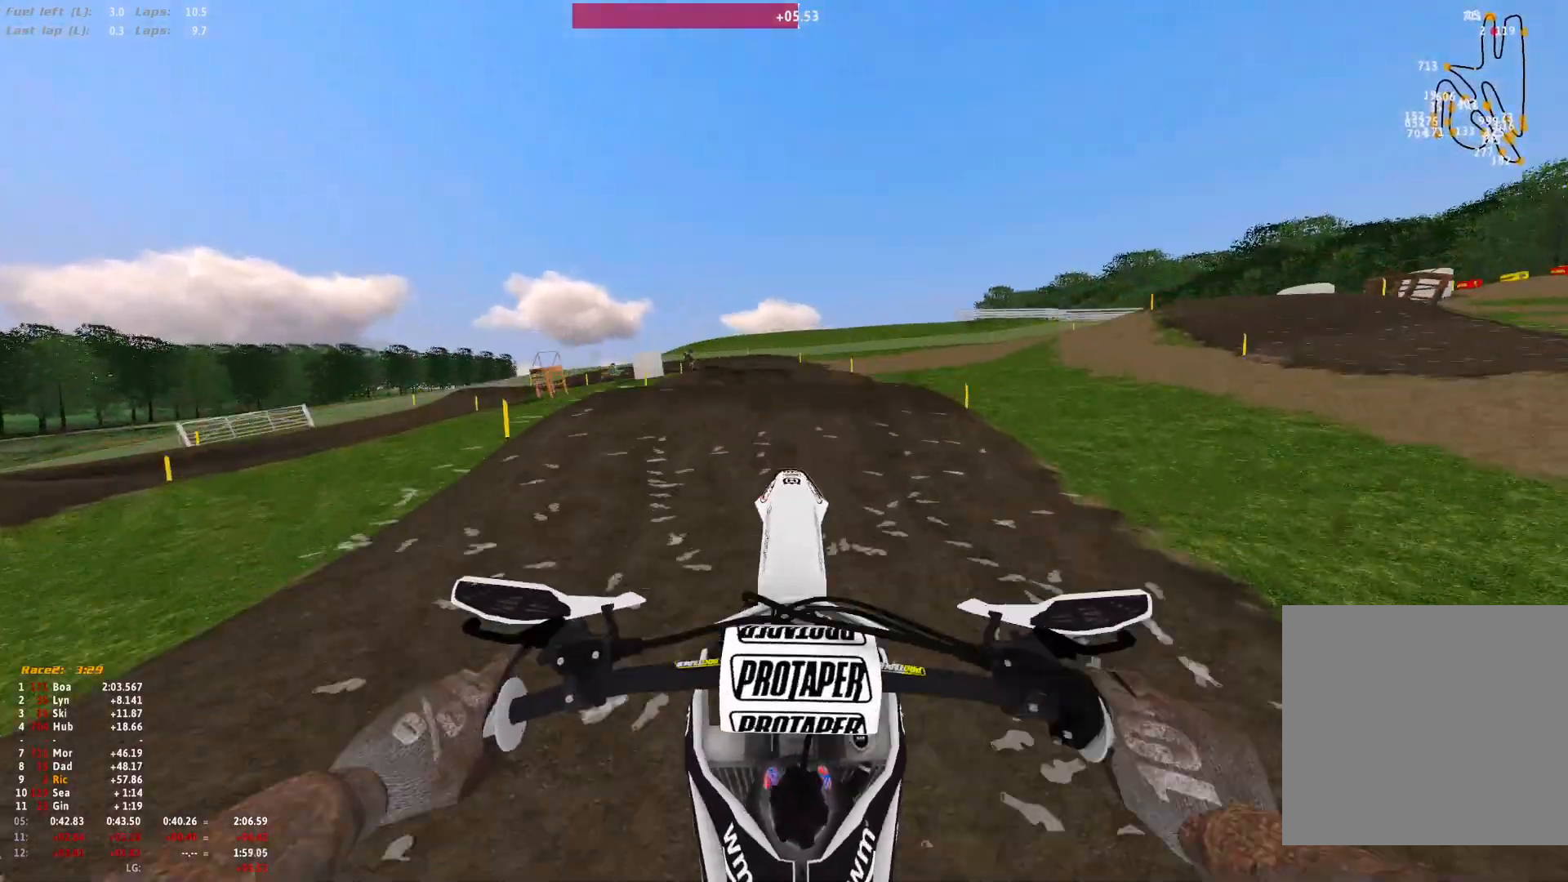
{"dt_ms": 1000, "buttons": ["R1"], "left_stick": "center", "right_stick": "down-left"}
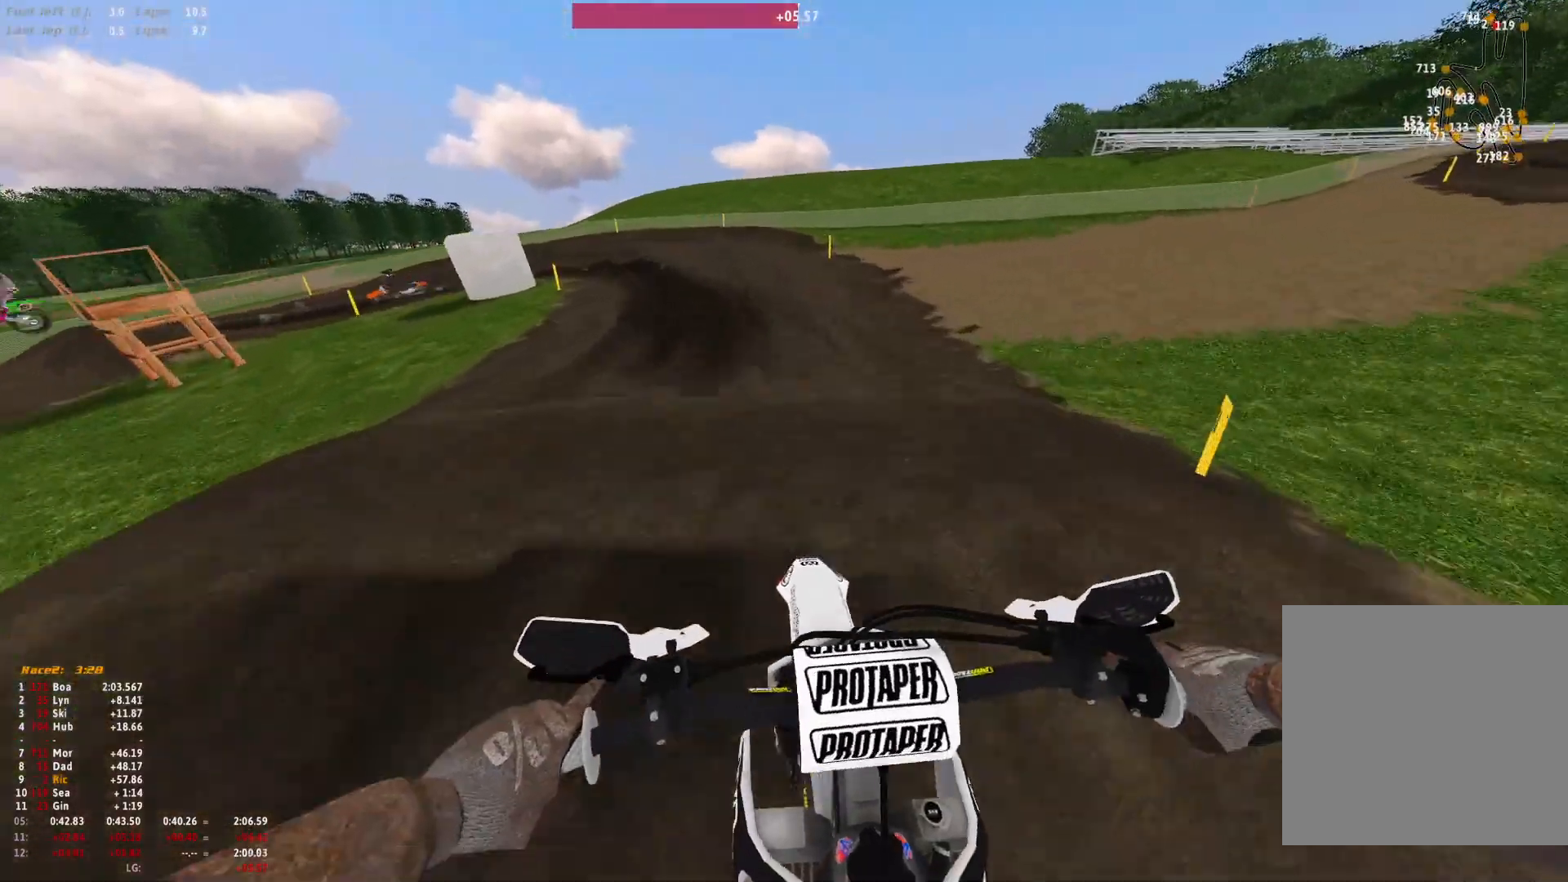
{"dt_ms": 500, "buttons": [], "left_stick": "up-left", "right_stick": "center", "events": [[267, "R1", "up"], [367, "left_stick", "up-left"], [367, "right_stick", "center"]]}
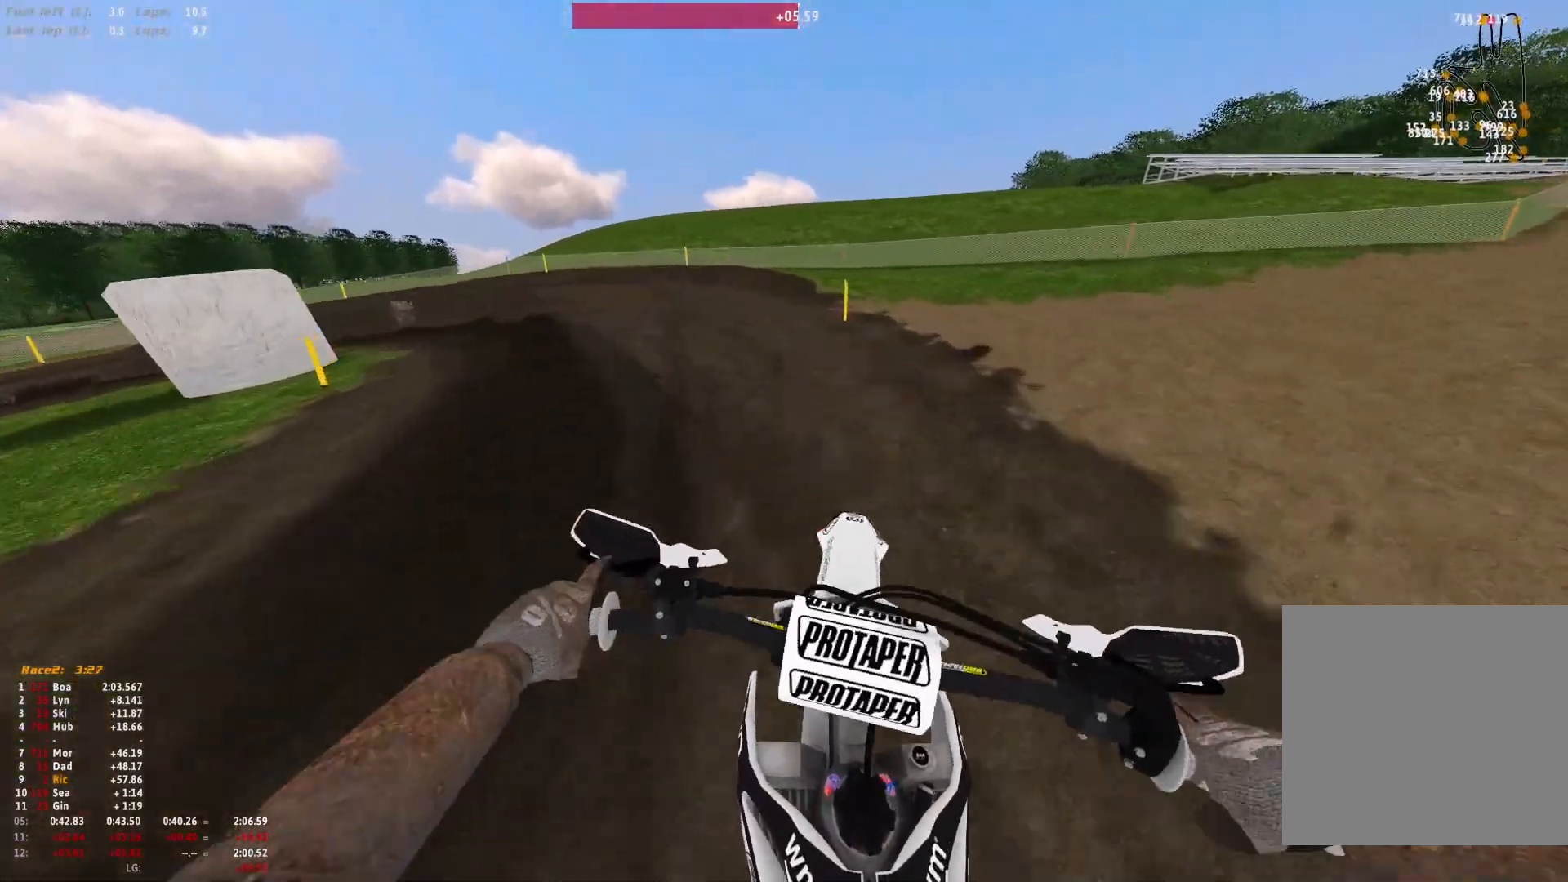
{"dt_ms": 500, "buttons": ["R1"], "left_stick": "up-left", "right_stick": "down-right", "events": [[67, "left_stick", "left"], [167, "R1", "down"], [300, "right_stick", "down"], [500, "left_stick", "up-left"], [500, "right_stick", "down-right"]]}
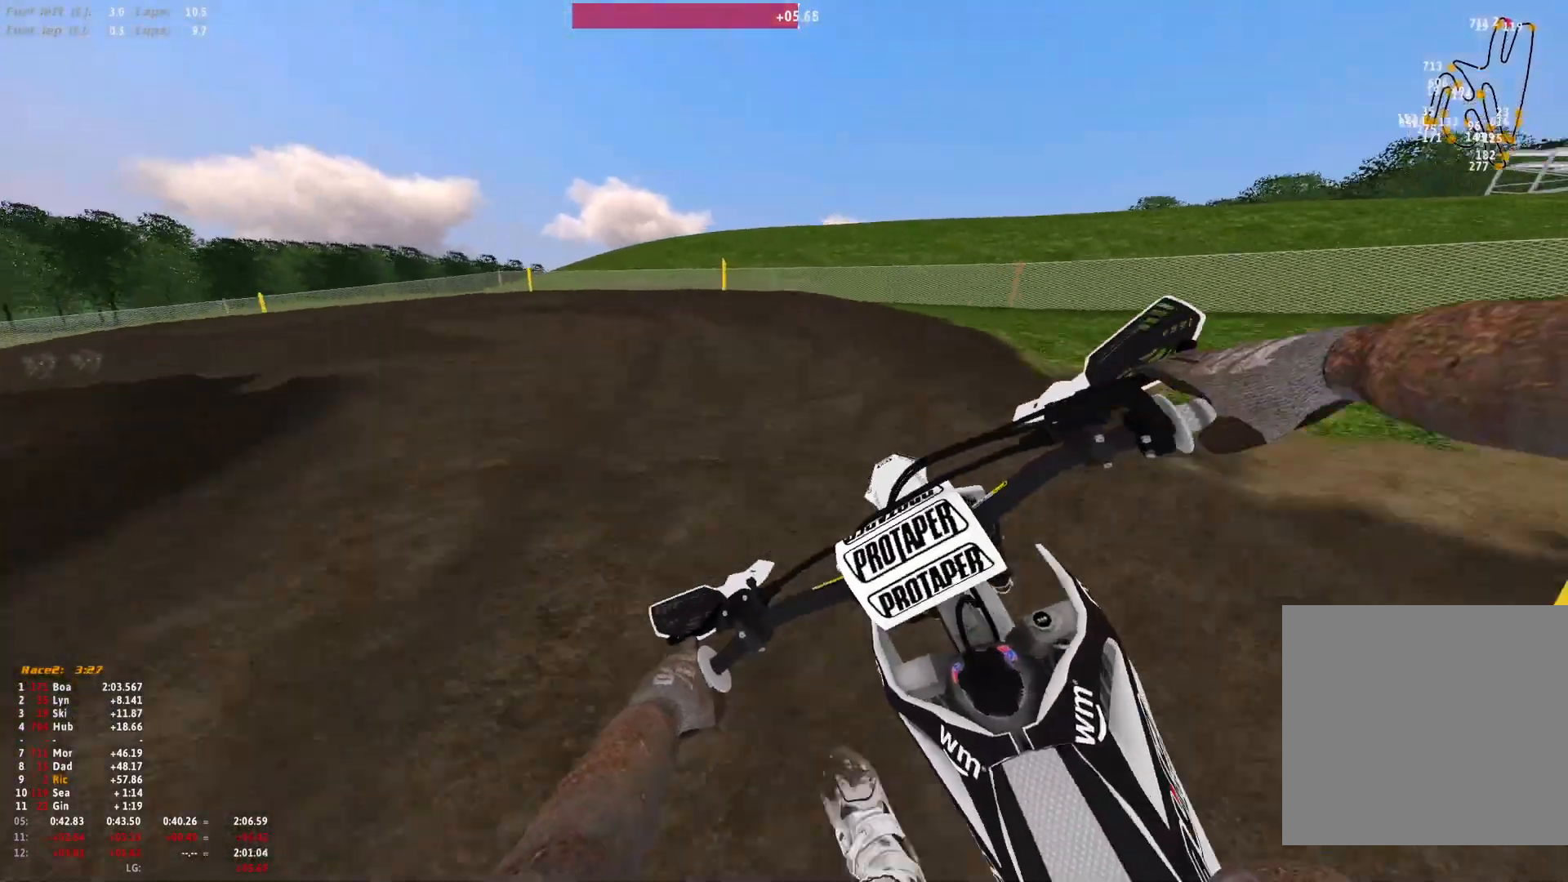
{"dt_ms": 500, "buttons": ["R1"], "left_stick": "up-left", "right_stick": "down-right", "events": []}
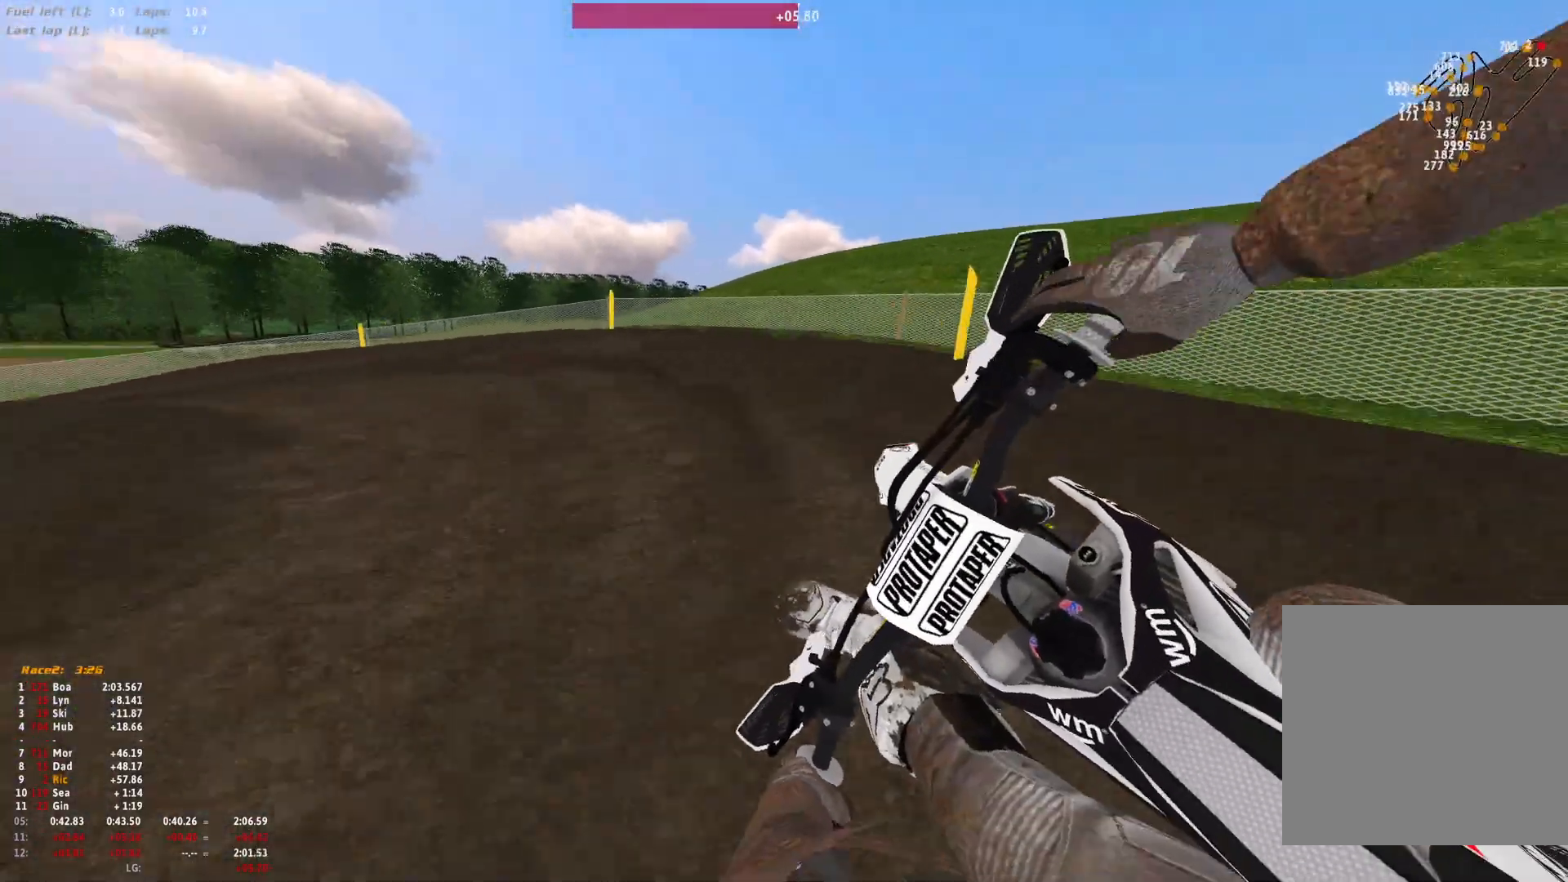
{"dt_ms": 500, "buttons": ["R1"], "left_stick": "up-left", "right_stick": "down-right", "events": []}
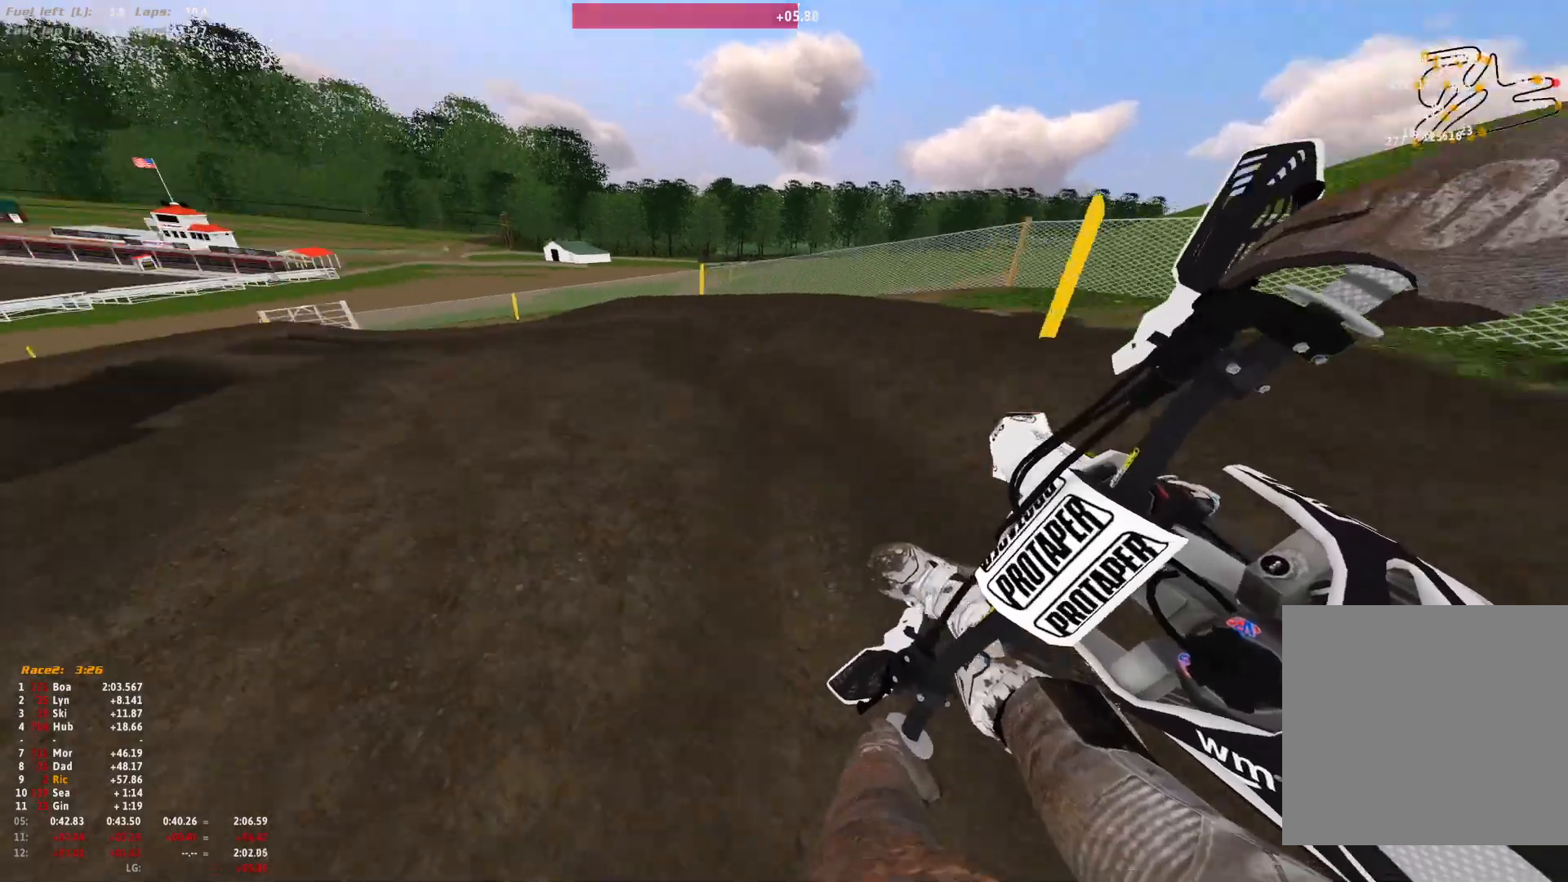
{"dt_ms": 500, "buttons": ["R1"], "left_stick": "up-left", "right_stick": "down-right", "events": []}
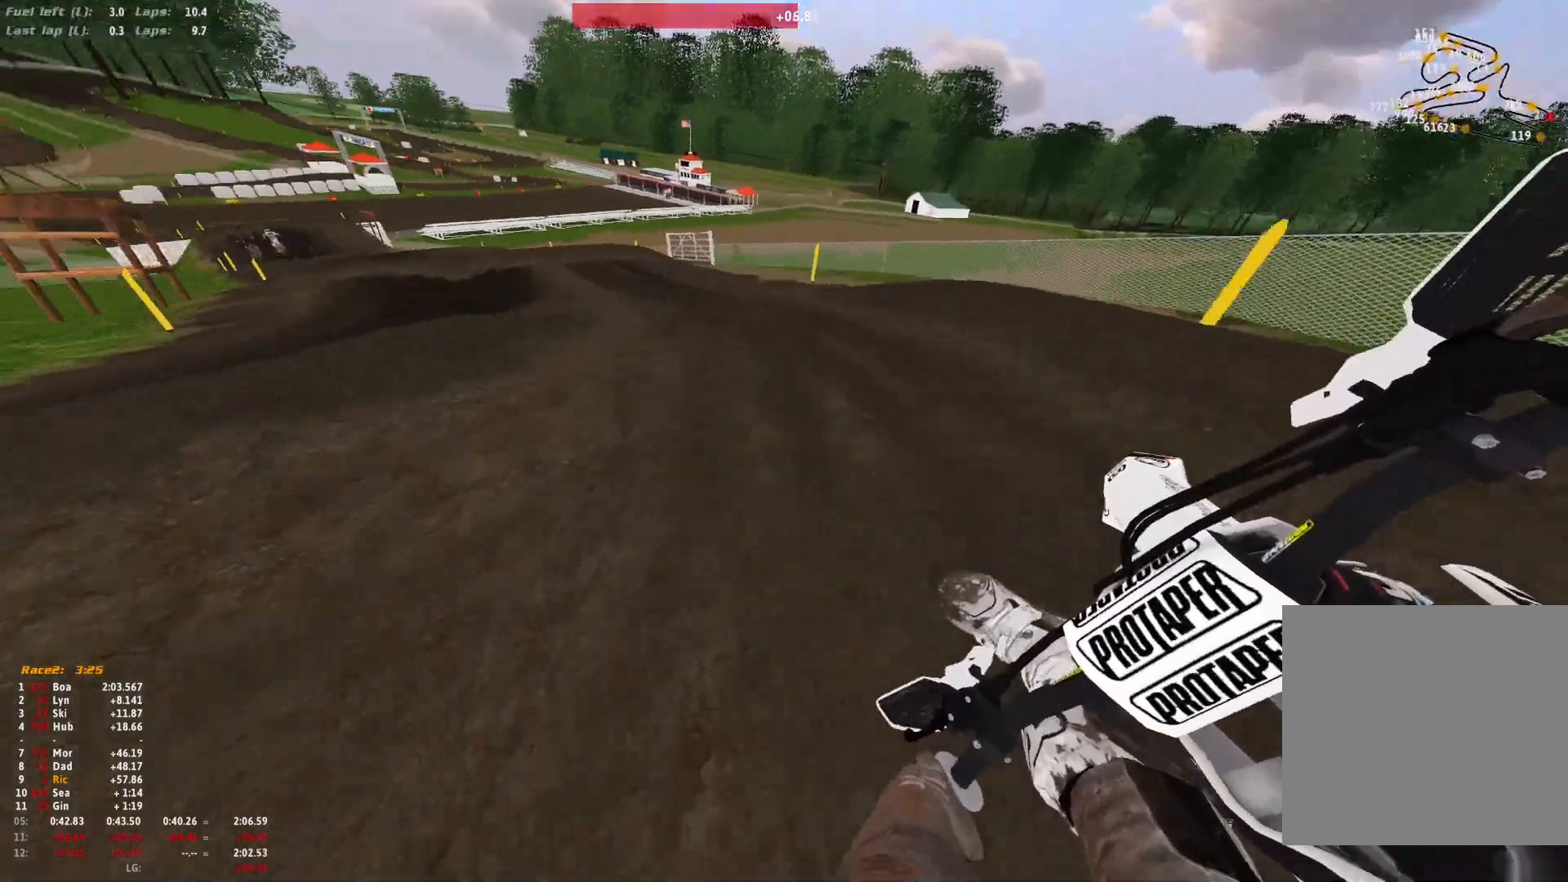
{"dt_ms": 500, "buttons": ["R1"], "left_stick": "up-left", "right_stick": "down-right", "events": []}
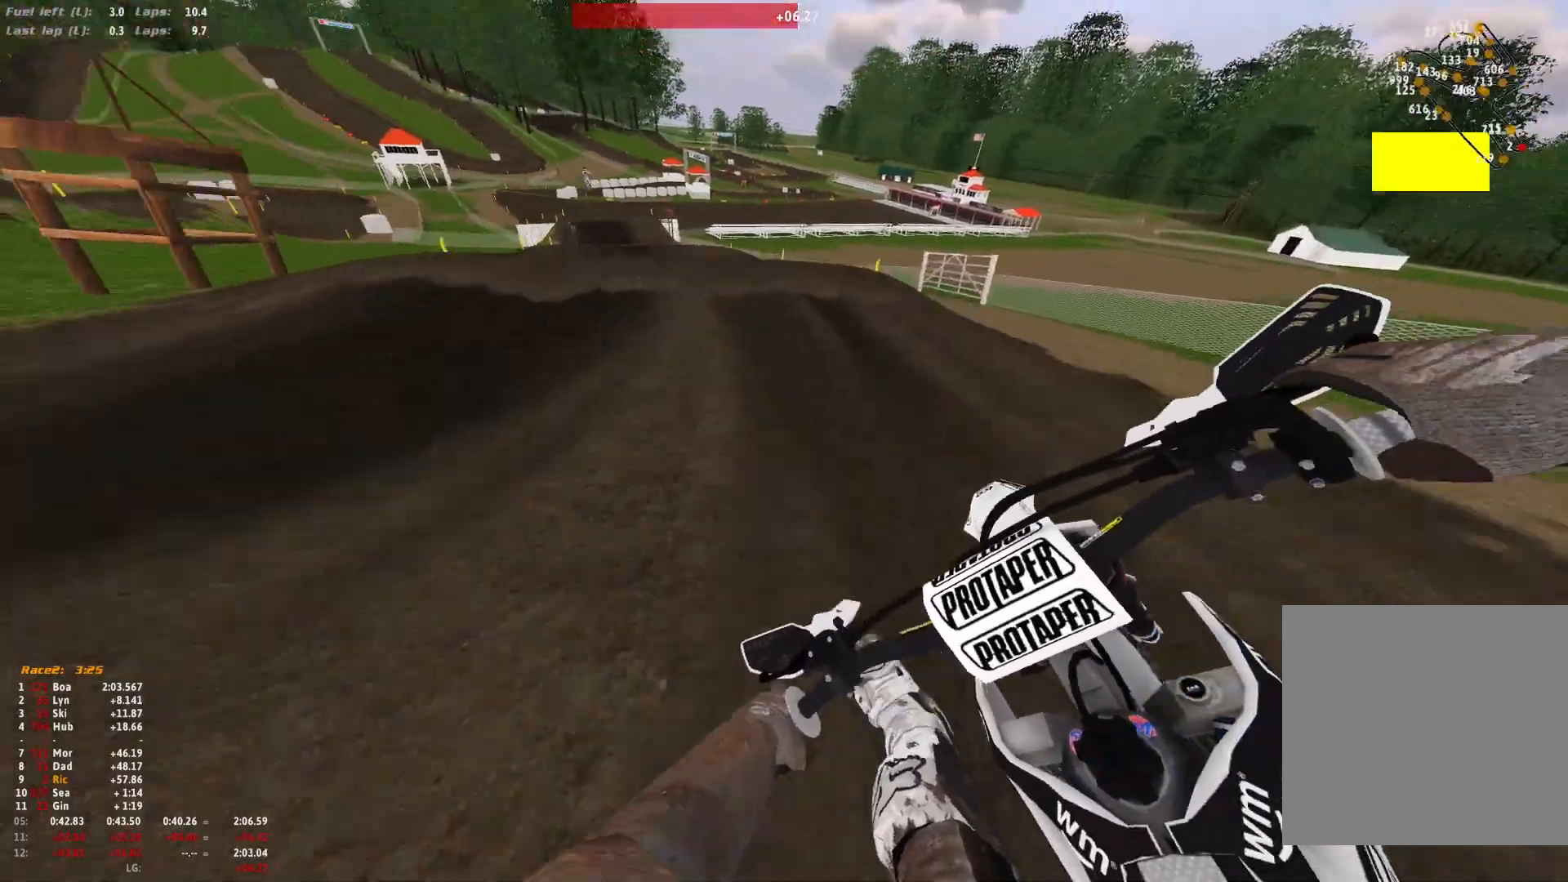
{"dt_ms": 500, "buttons": [], "left_stick": "up-left", "right_stick": "down", "events": [[67, "R1", "up"], [233, "right_stick", "center"], [400, "right_stick", "down"]]}
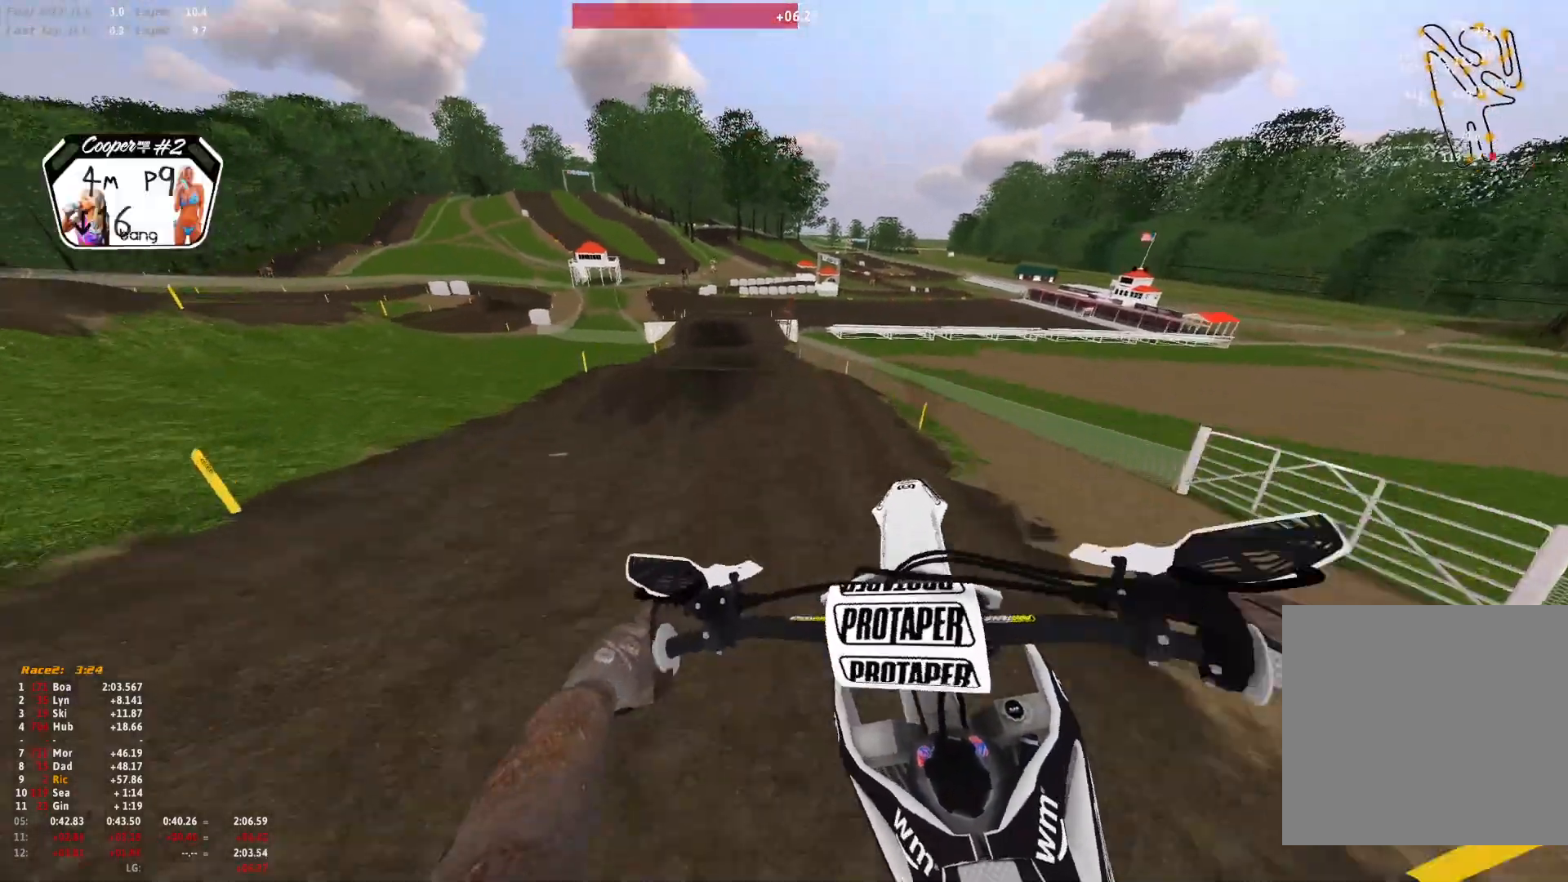
{"dt_ms": 500, "buttons": [], "left_stick": "up-left", "right_stick": "down-right", "events": [[267, "right_stick", "down-right"]]}
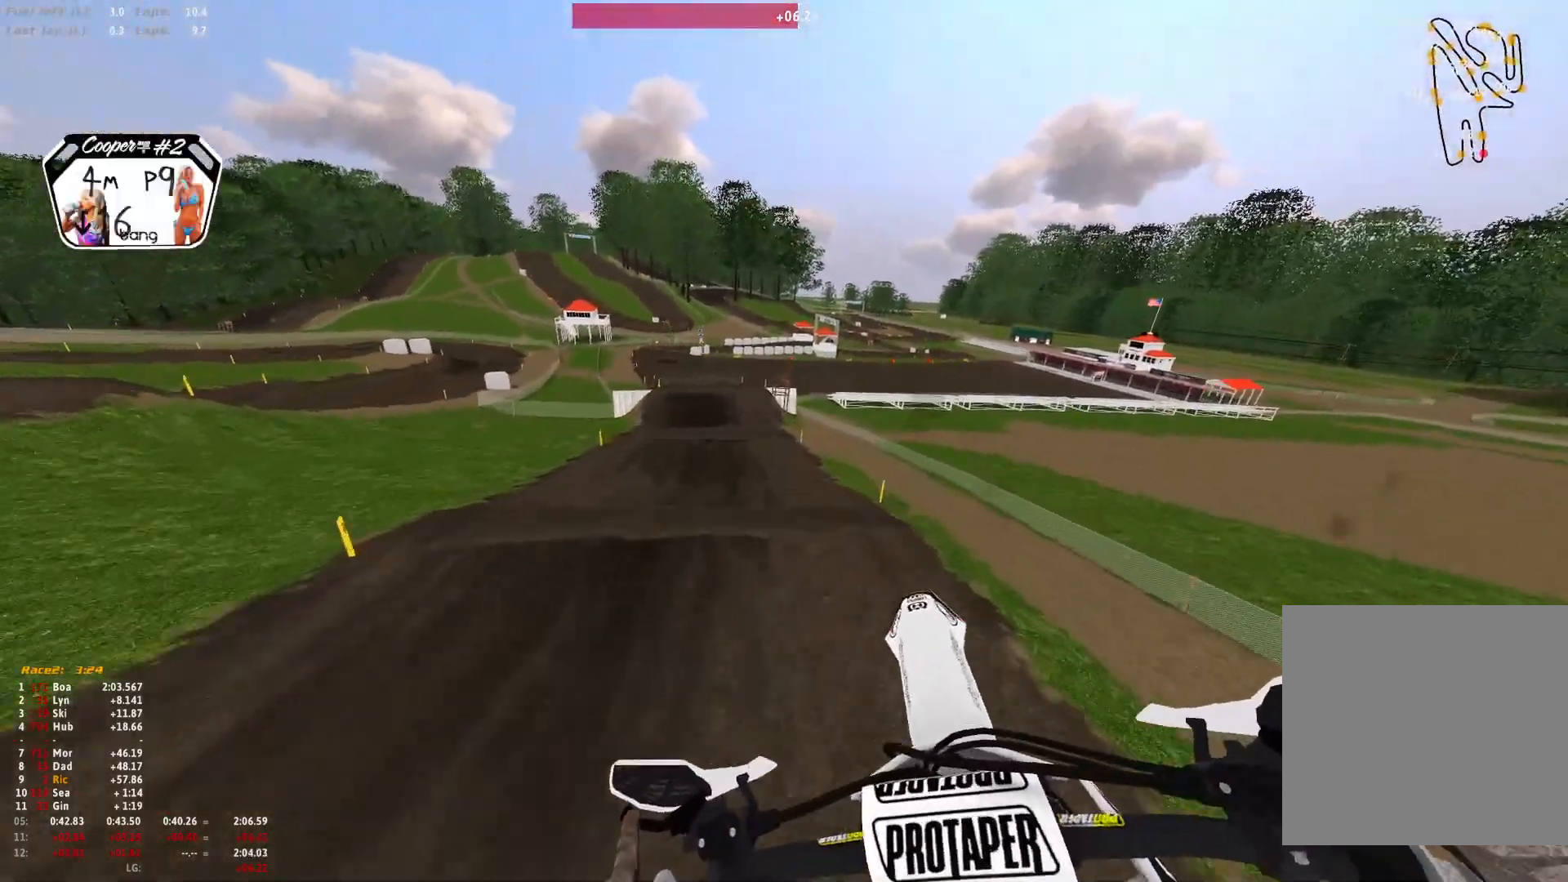
{"dt_ms": 500, "buttons": [], "left_stick": "center", "right_stick": "down", "events": [[67, "right_stick", "center"], [167, "left_stick", "center"], [500, "right_stick", "down"]]}
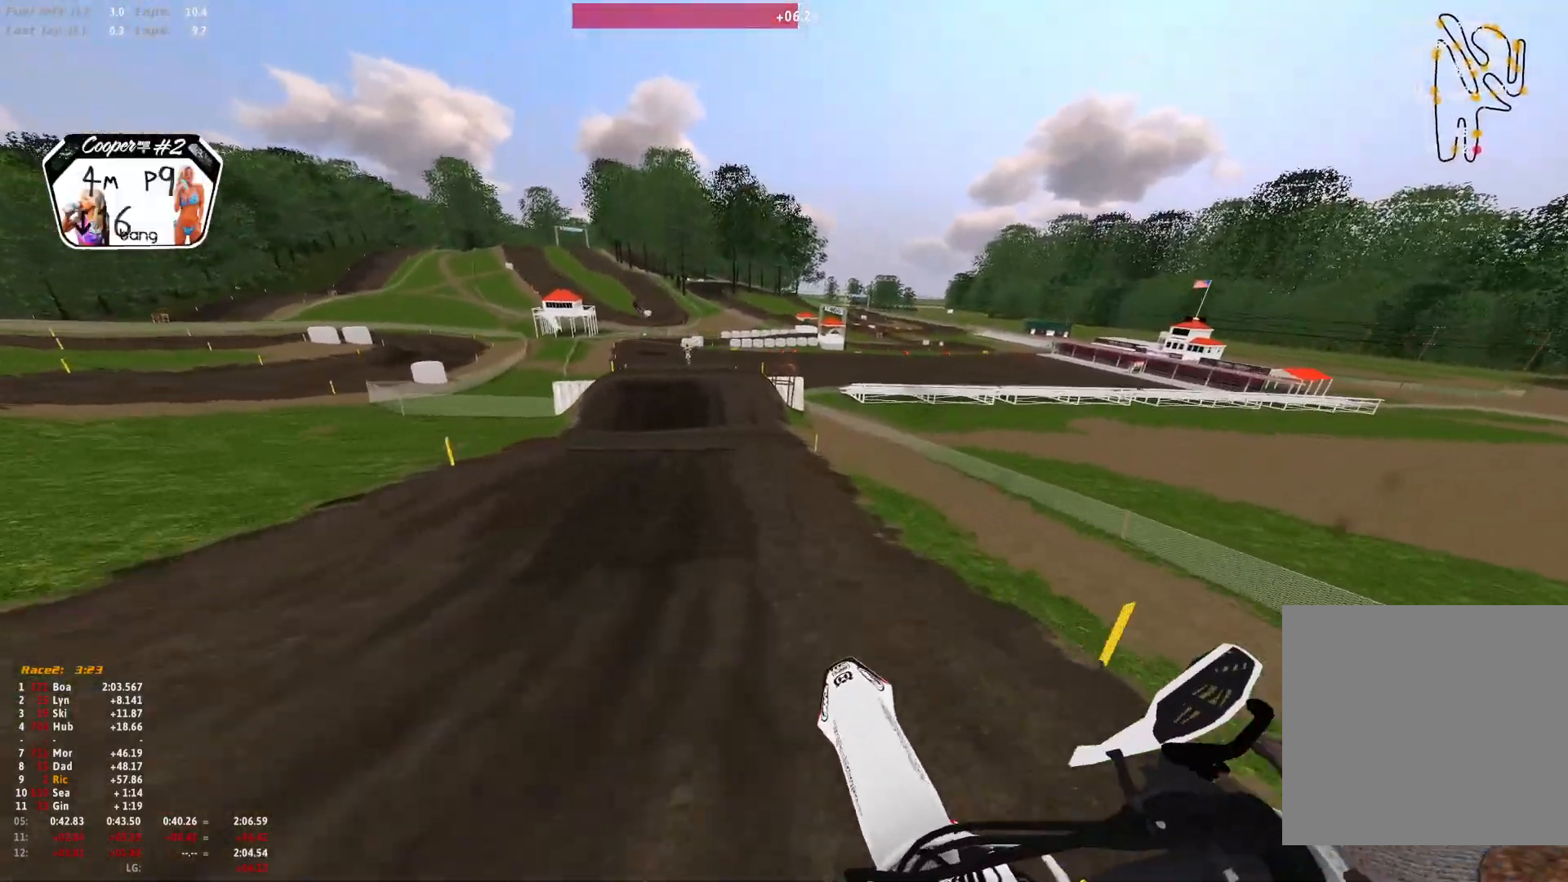
{"dt_ms": 500, "buttons": [], "left_stick": "center", "right_stick": "down-right", "events": [[67, "right_stick", "down-right"], [167, "left_stick", "up-left"], [367, "left_stick", "center"]]}
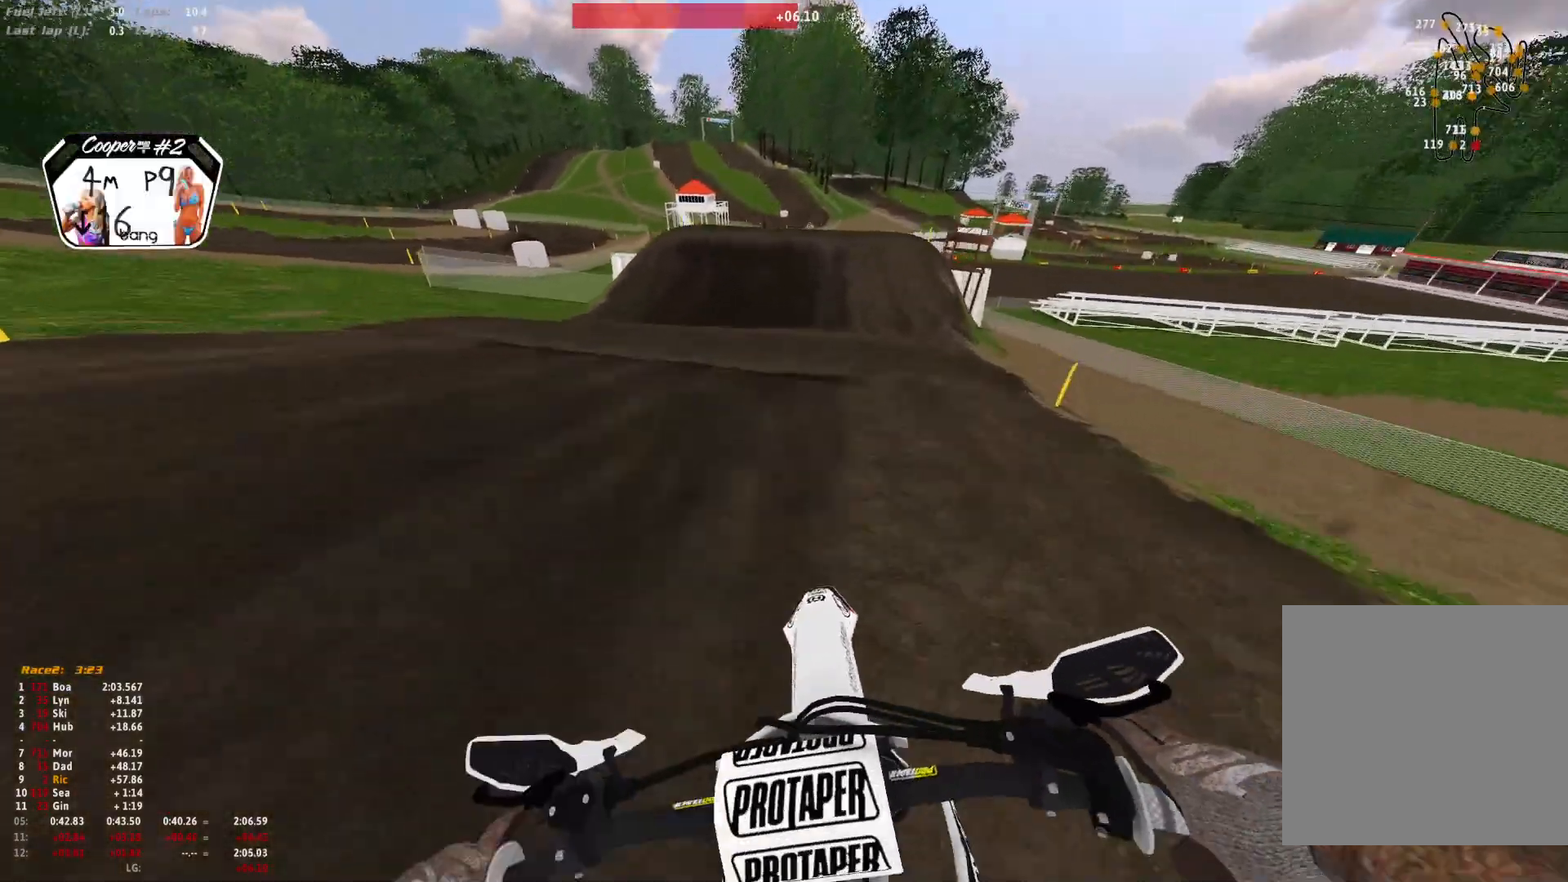
{"dt_ms": 500, "buttons": [], "left_stick": "center", "right_stick": "center", "events": [[100, "right_stick", "down"], [333, "right_stick", "center"]]}
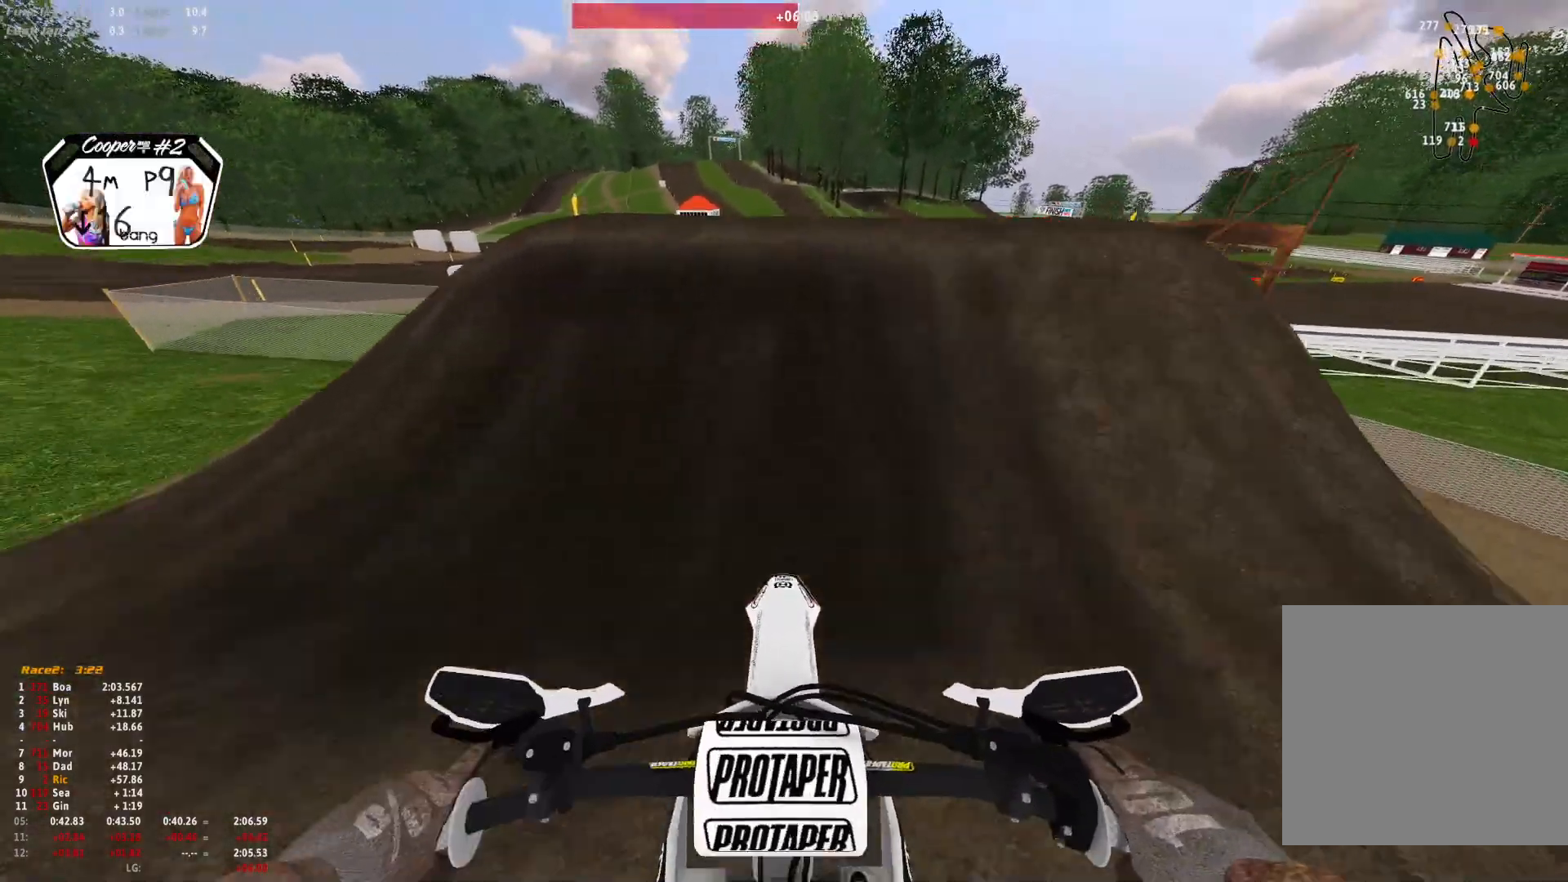
{"dt_ms": 1000, "buttons": [], "left_stick": "center", "right_stick": "down"}
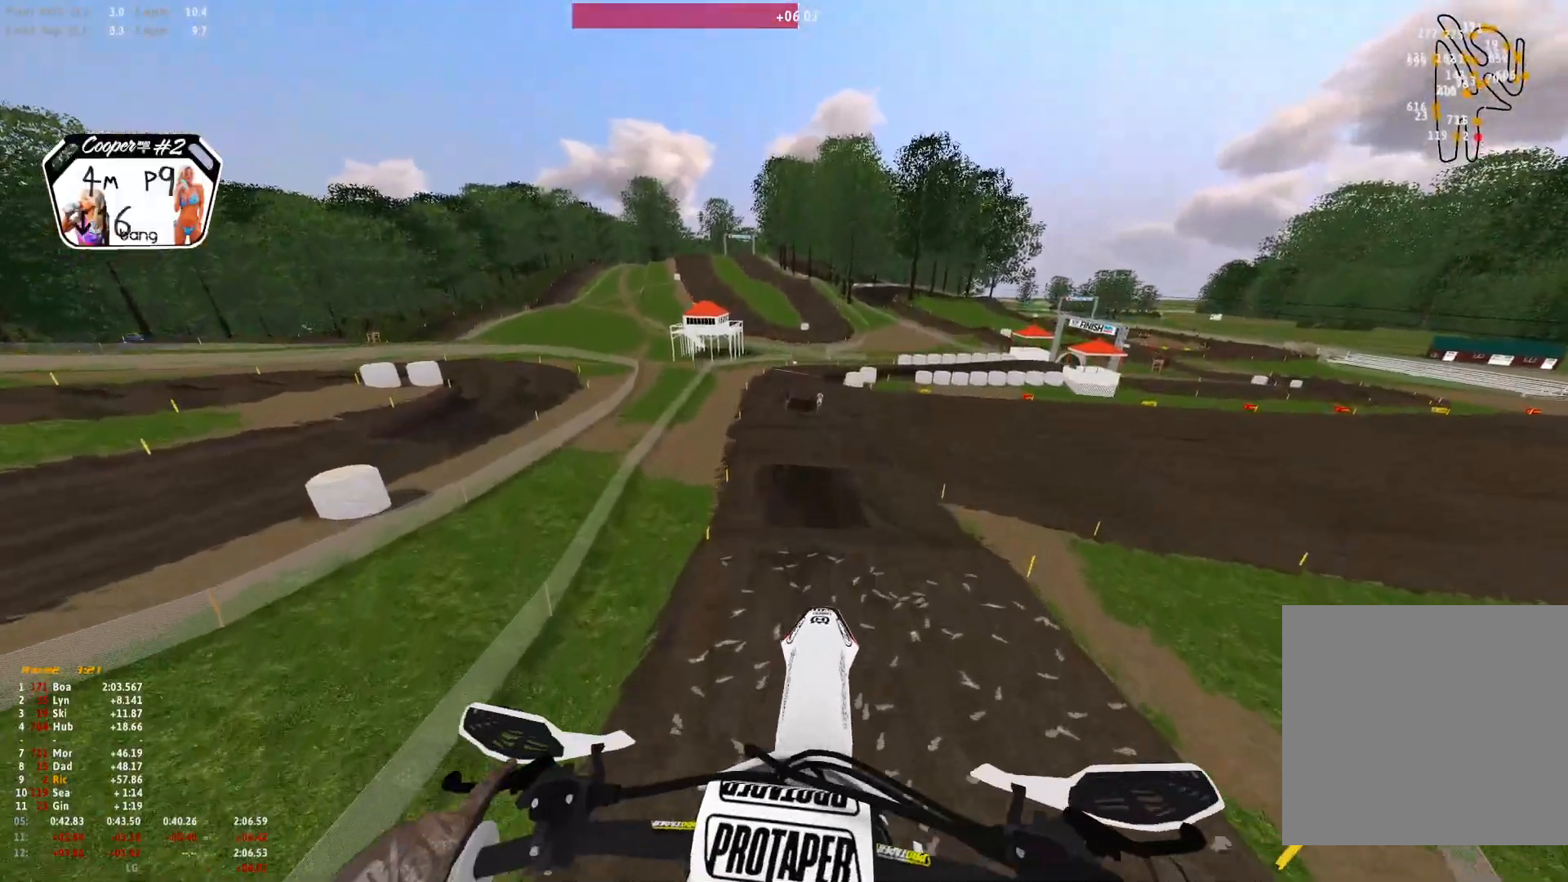
{"dt_ms": 500, "buttons": [], "left_stick": "center", "right_stick": "center", "events": [[200, "right_stick", "center"]]}
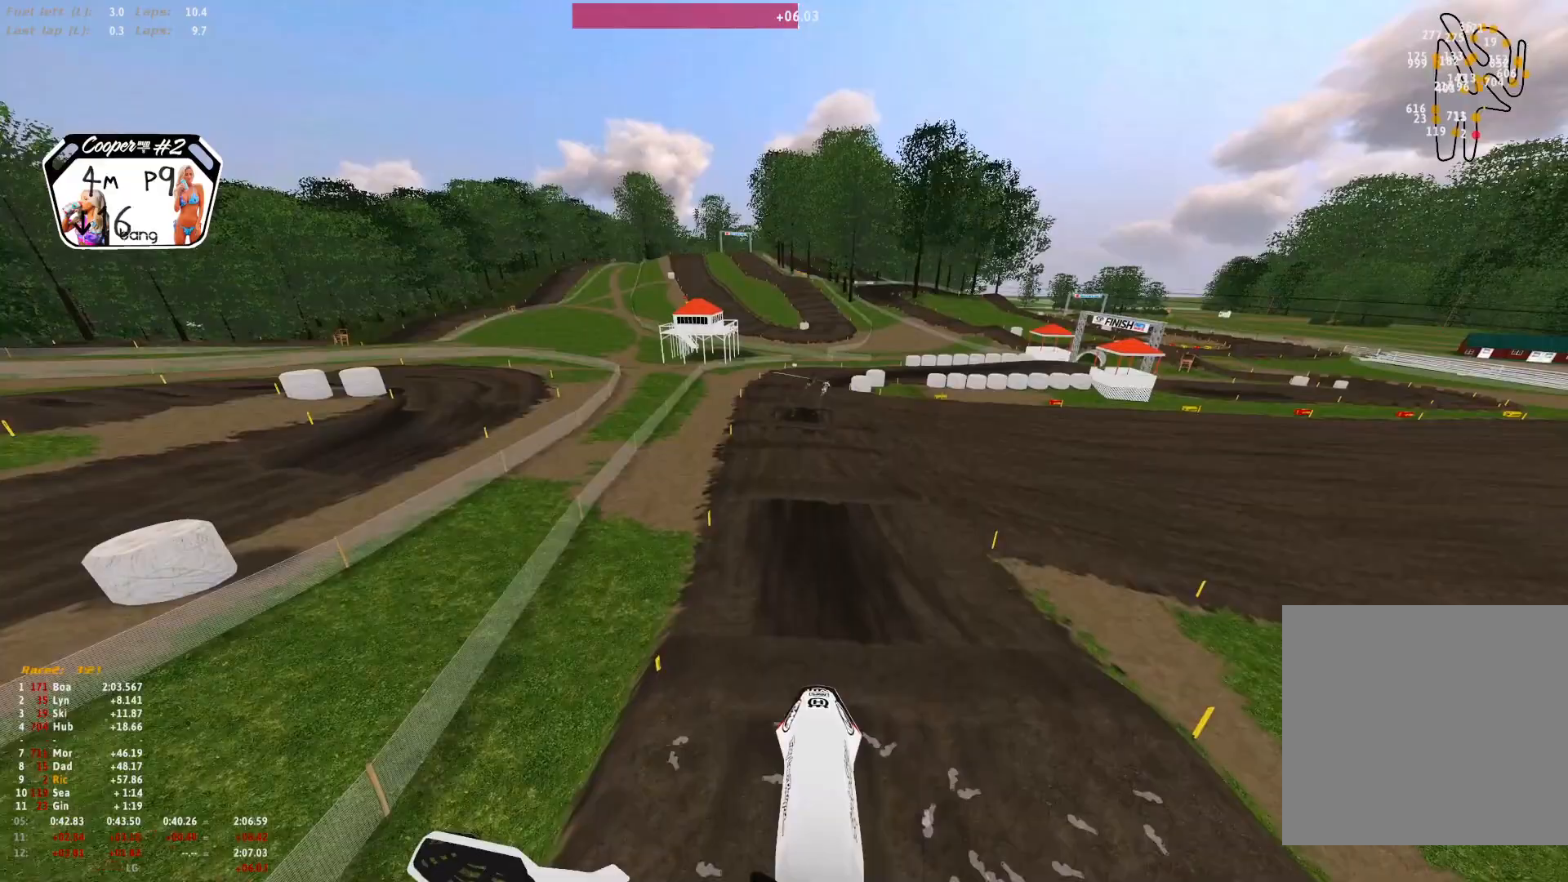
{"dt_ms": 500, "buttons": [], "left_stick": "center", "right_stick": "up", "events": [[133, "right_stick", "up"]]}